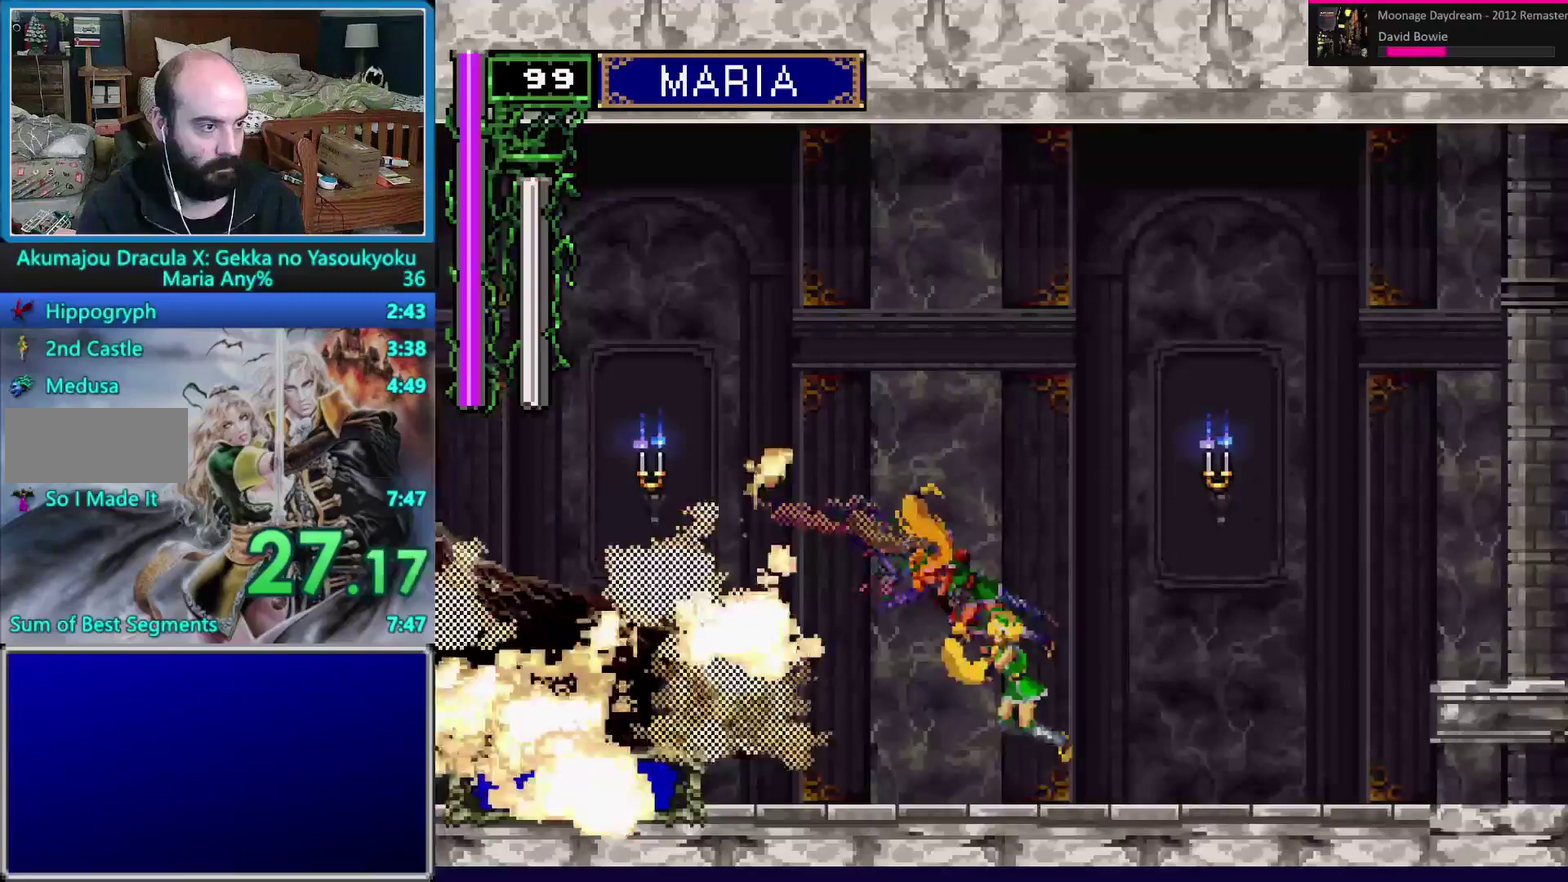
Gameplay with a controller (Nintendo layout); each line is a JSON object with the inputs held at the frame after it. "events" lists button and stick changes between this image and that frame as [ms after this image, input, new state], when the widget could be followed in between. Not read: L1 L3 R3 Y.
{"buttons": ["A", "DPAD_RIGHT"], "events": [[50, "DPAD_RIGHT", "up"], [117, "DPAD_RIGHT", "down"], [267, "A", "down"]]}
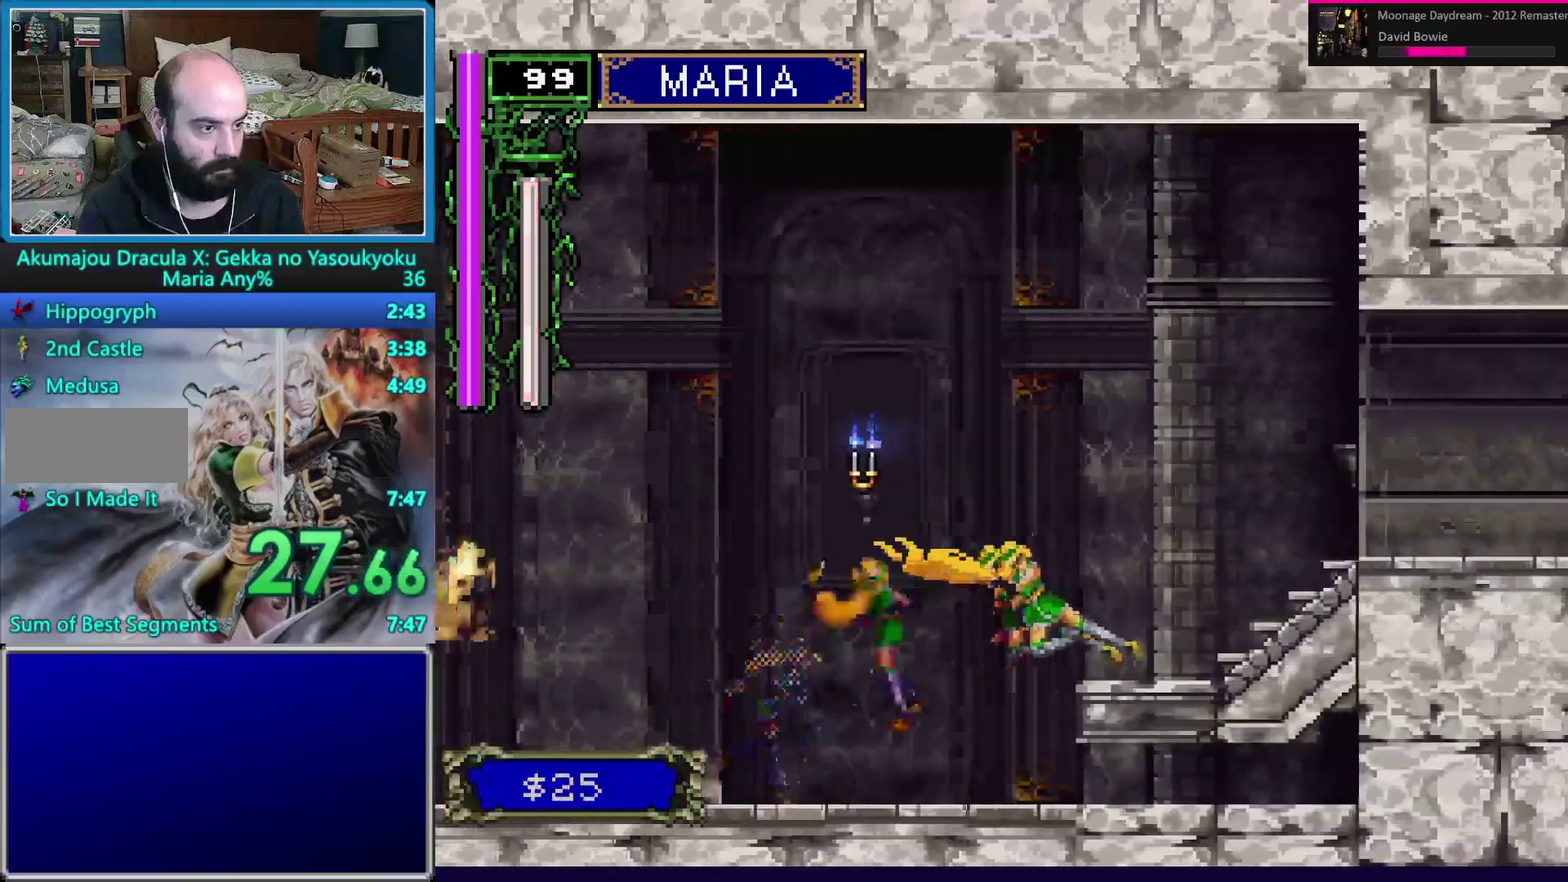
{"buttons": [], "events": [[183, "A", "up"], [250, "DPAD_RIGHT", "up"]]}
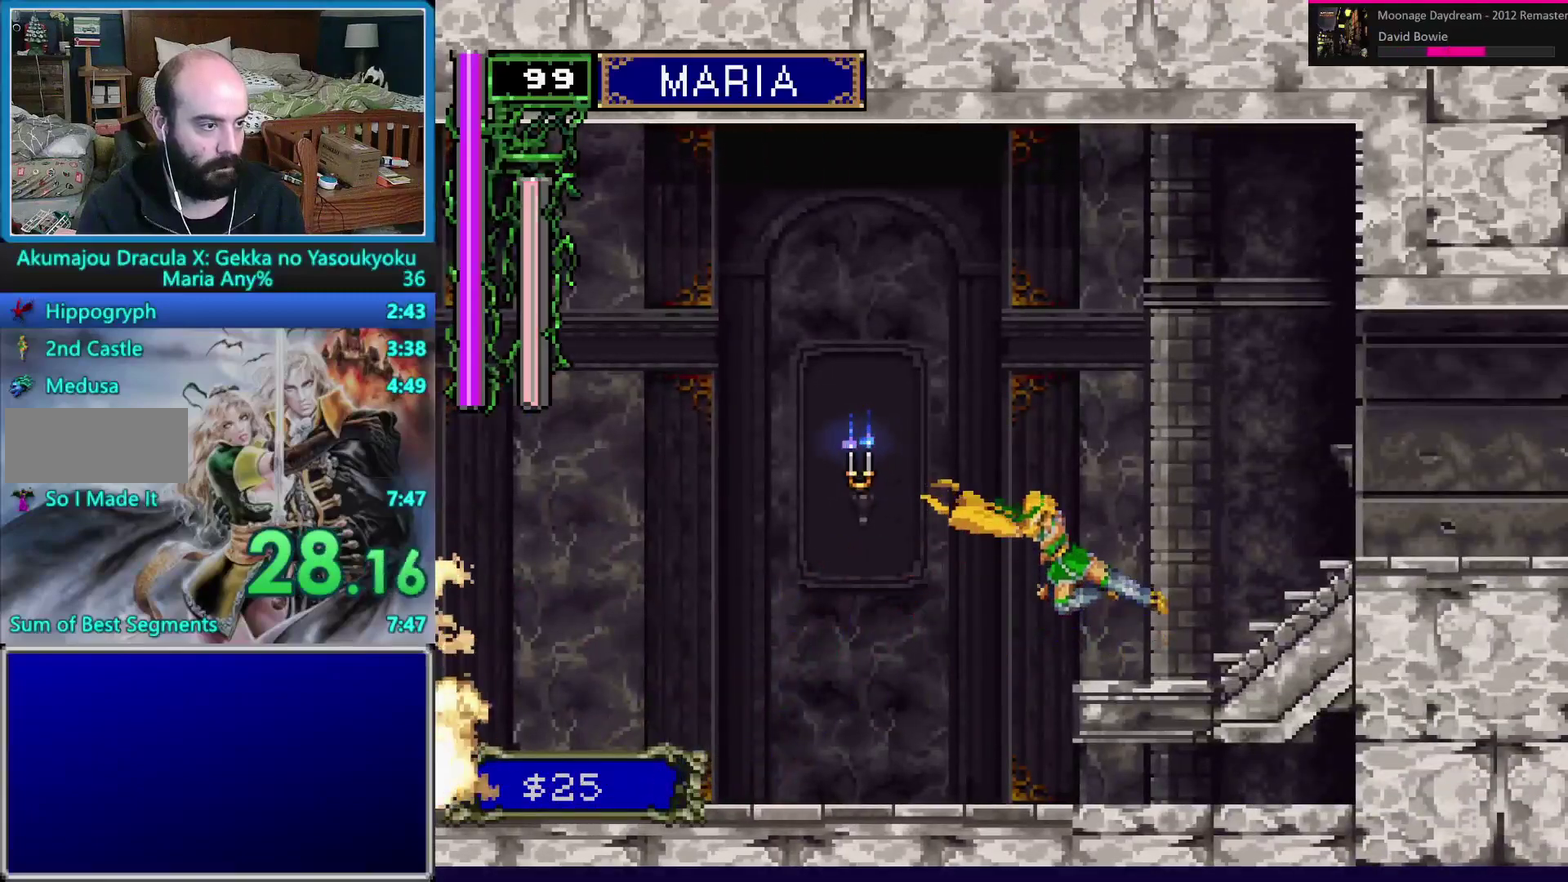
{"buttons": [], "events": [[283, "DPAD_RIGHT", "down"], [317, "B", "down"], [467, "B", "up"], [500, "DPAD_RIGHT", "up"]]}
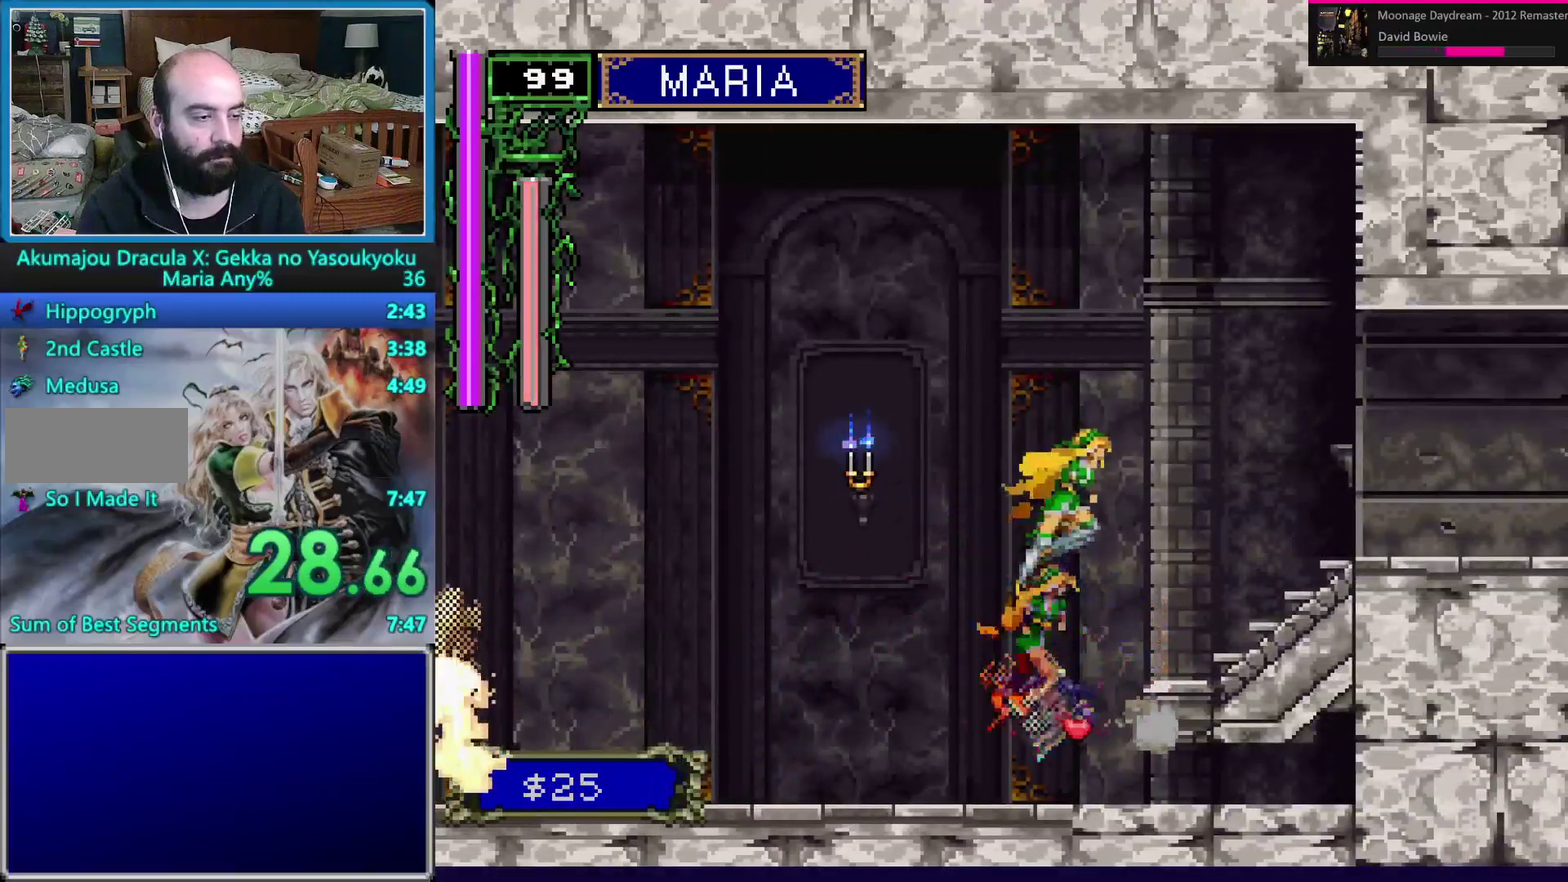
{"buttons": [], "events": [[433, "DPAD_RIGHT", "down"], [500, "DPAD_RIGHT", "up"]]}
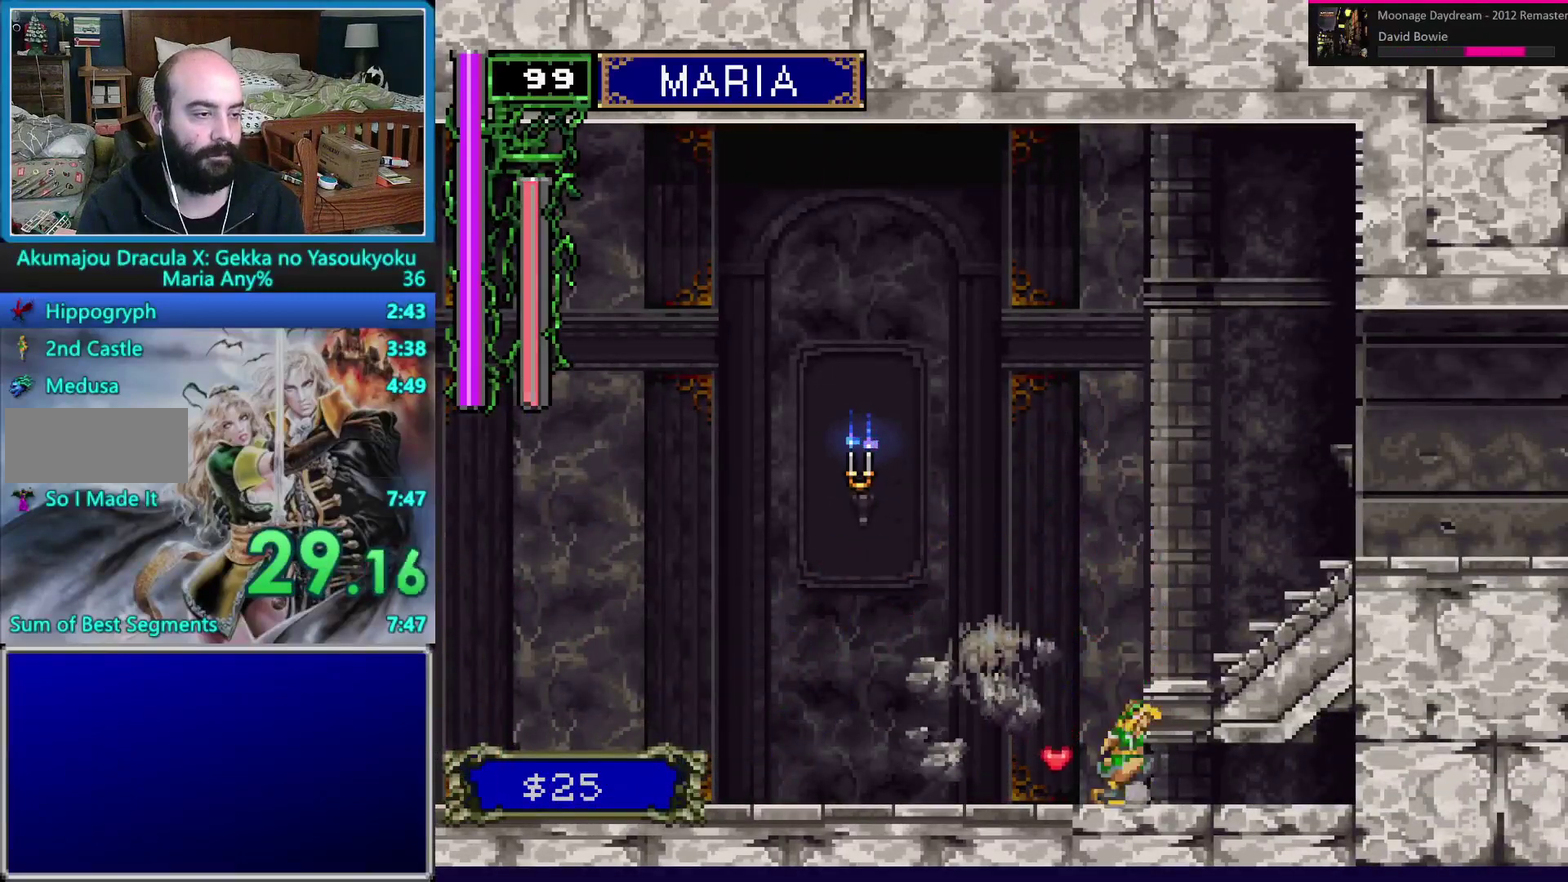
{"buttons": [], "events": [[67, "DPAD_RIGHT", "down"], [150, "B", "down"], [400, "B", "up"], [500, "DPAD_RIGHT", "up"]]}
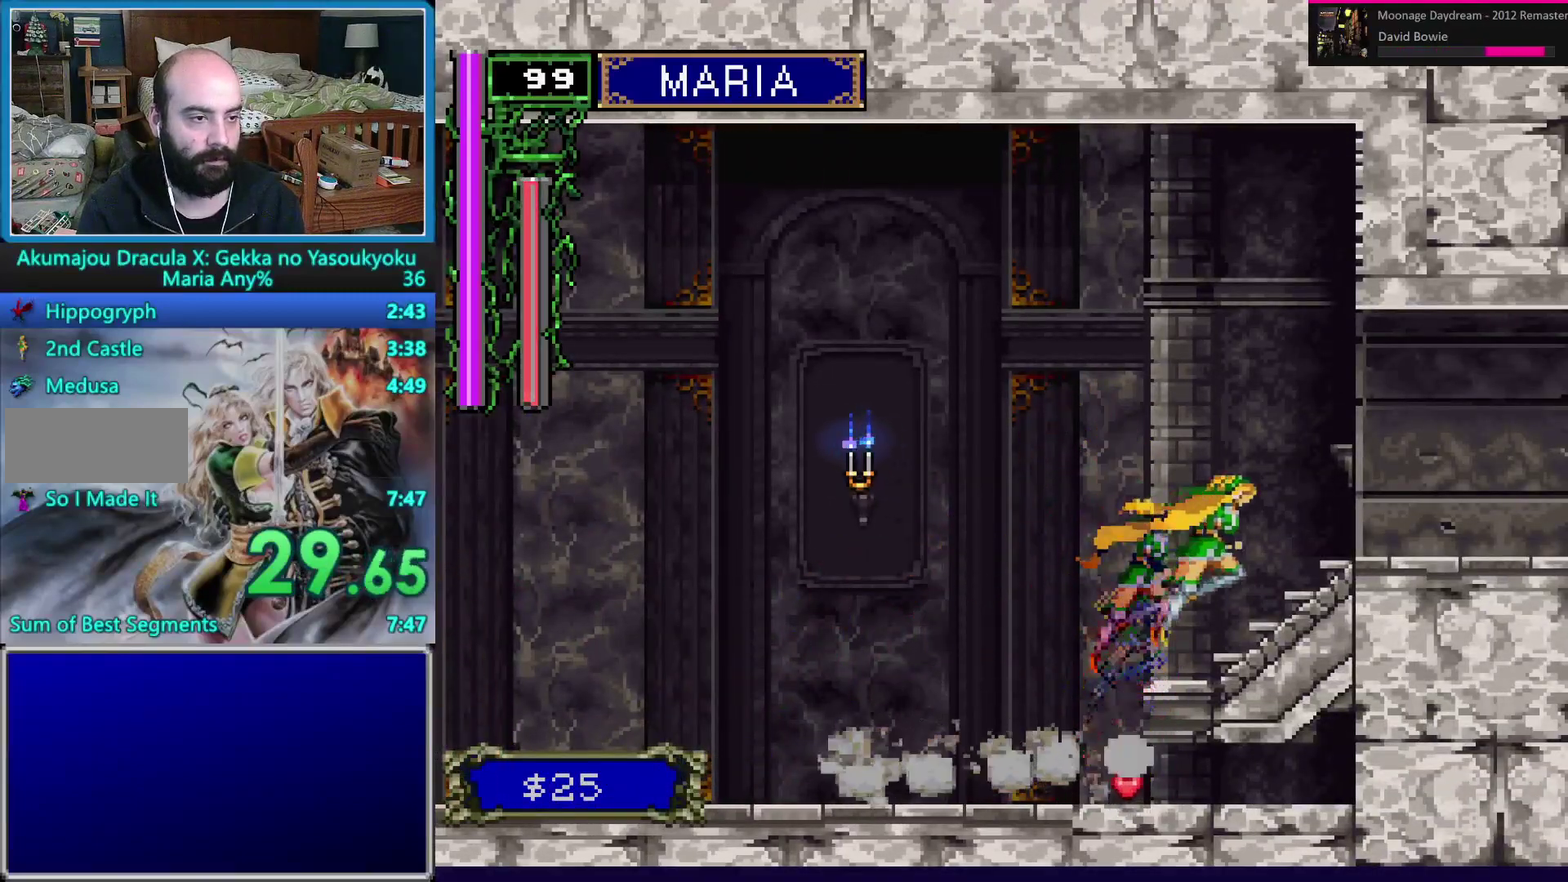
{"buttons": ["DPAD_RIGHT"], "events": [[133, "DPAD_RIGHT", "down"], [183, "DPAD_RIGHT", "up"], [250, "DPAD_RIGHT", "down"]]}
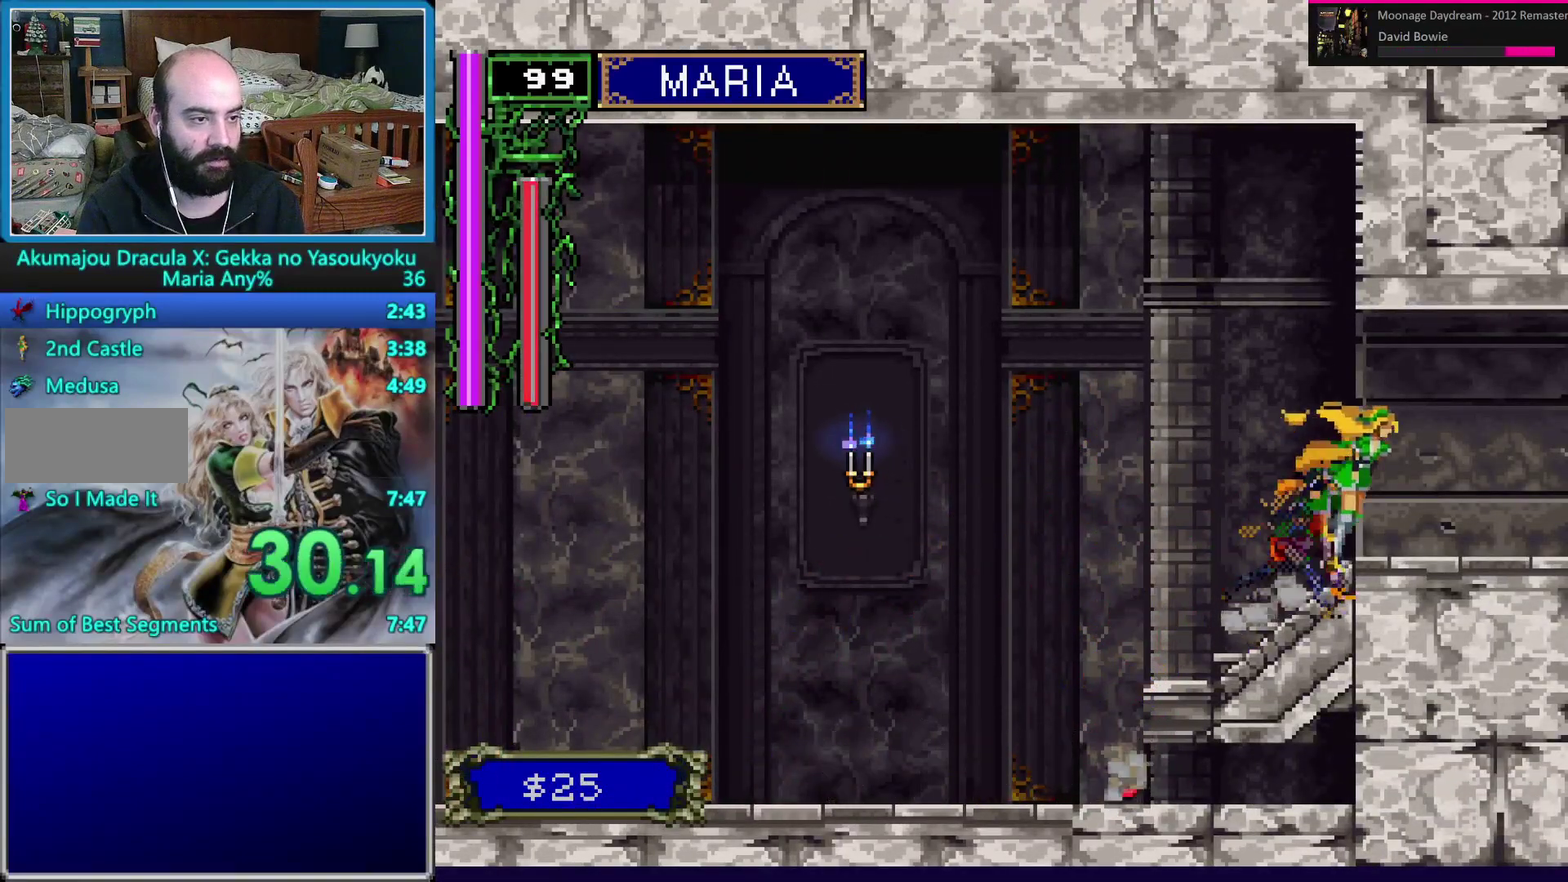
{"buttons": ["A", "DPAD_RIGHT"], "events": [[117, "A", "down"]]}
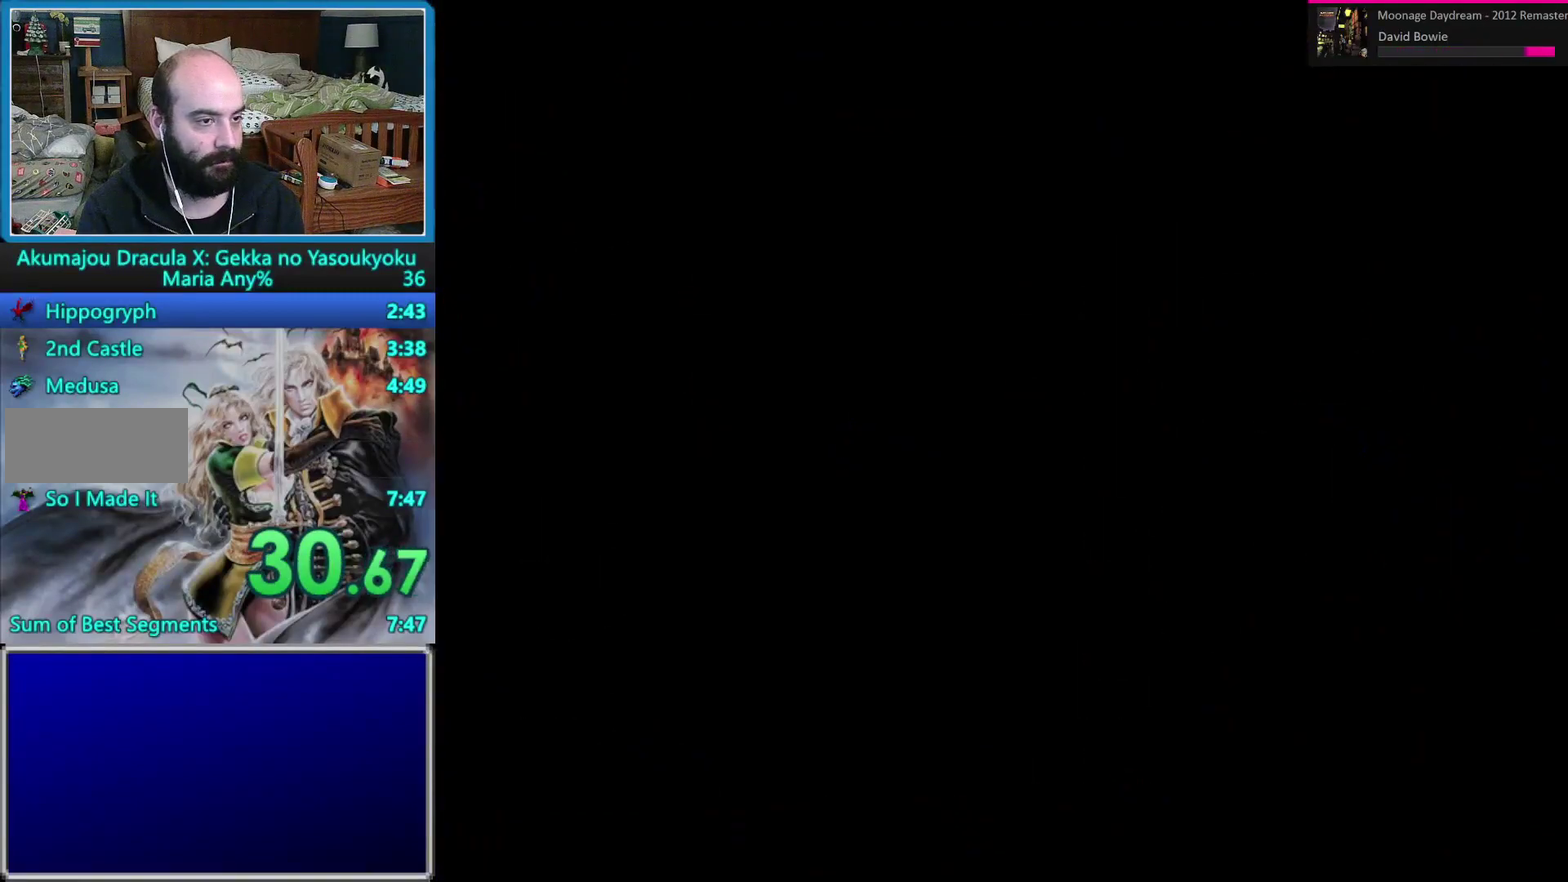
{"buttons": ["A", "DPAD_RIGHT"], "events": []}
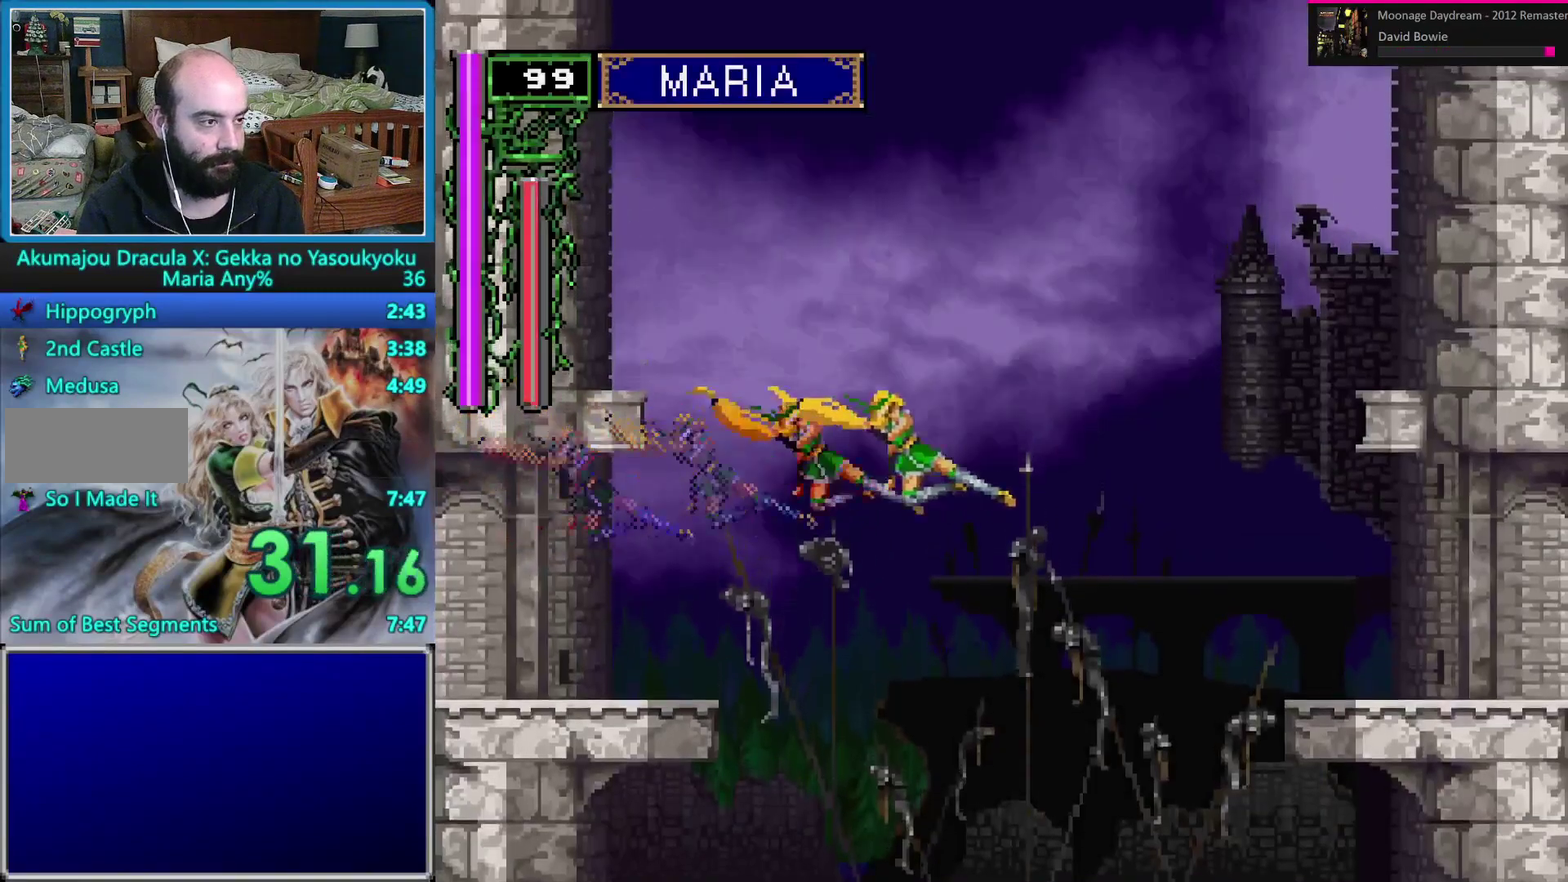
{"buttons": ["DPAD_DOWN"], "events": [[17, "A", "up"], [117, "DPAD_RIGHT", "up"], [267, "B", "down"], [267, "DPAD_LEFT", "down"], [367, "DPAD_LEFT", "up"], [433, "B", "up"], [467, "DPAD_DOWN", "down"]]}
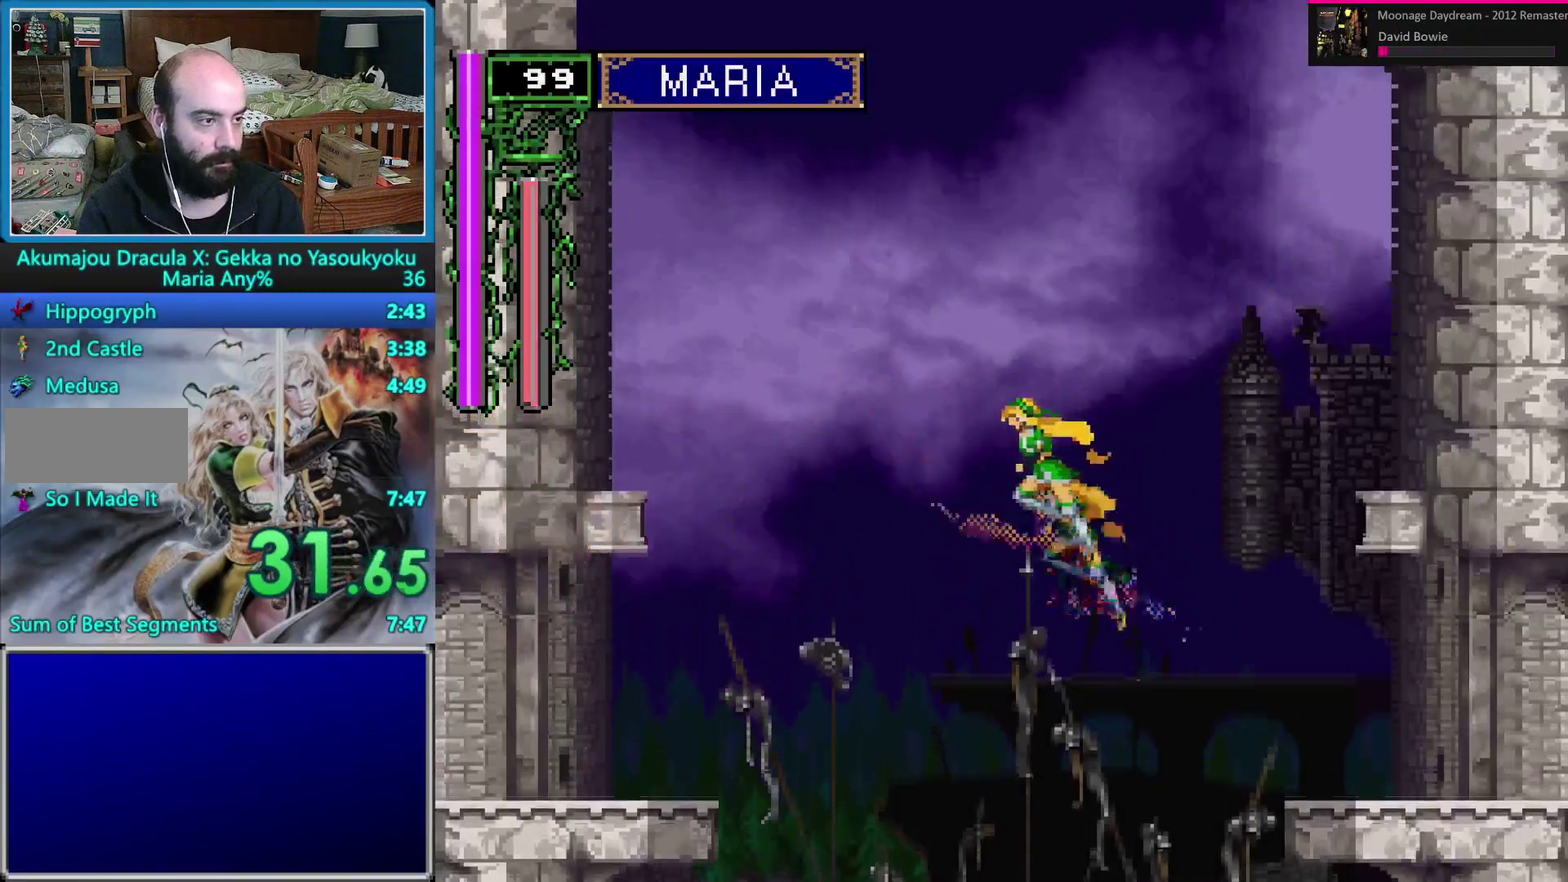
{"buttons": ["B", "DPAD_UP"], "events": [[50, "DPAD_DOWN", "up"], [117, "DPAD_UP", "down"], [217, "B", "down"]]}
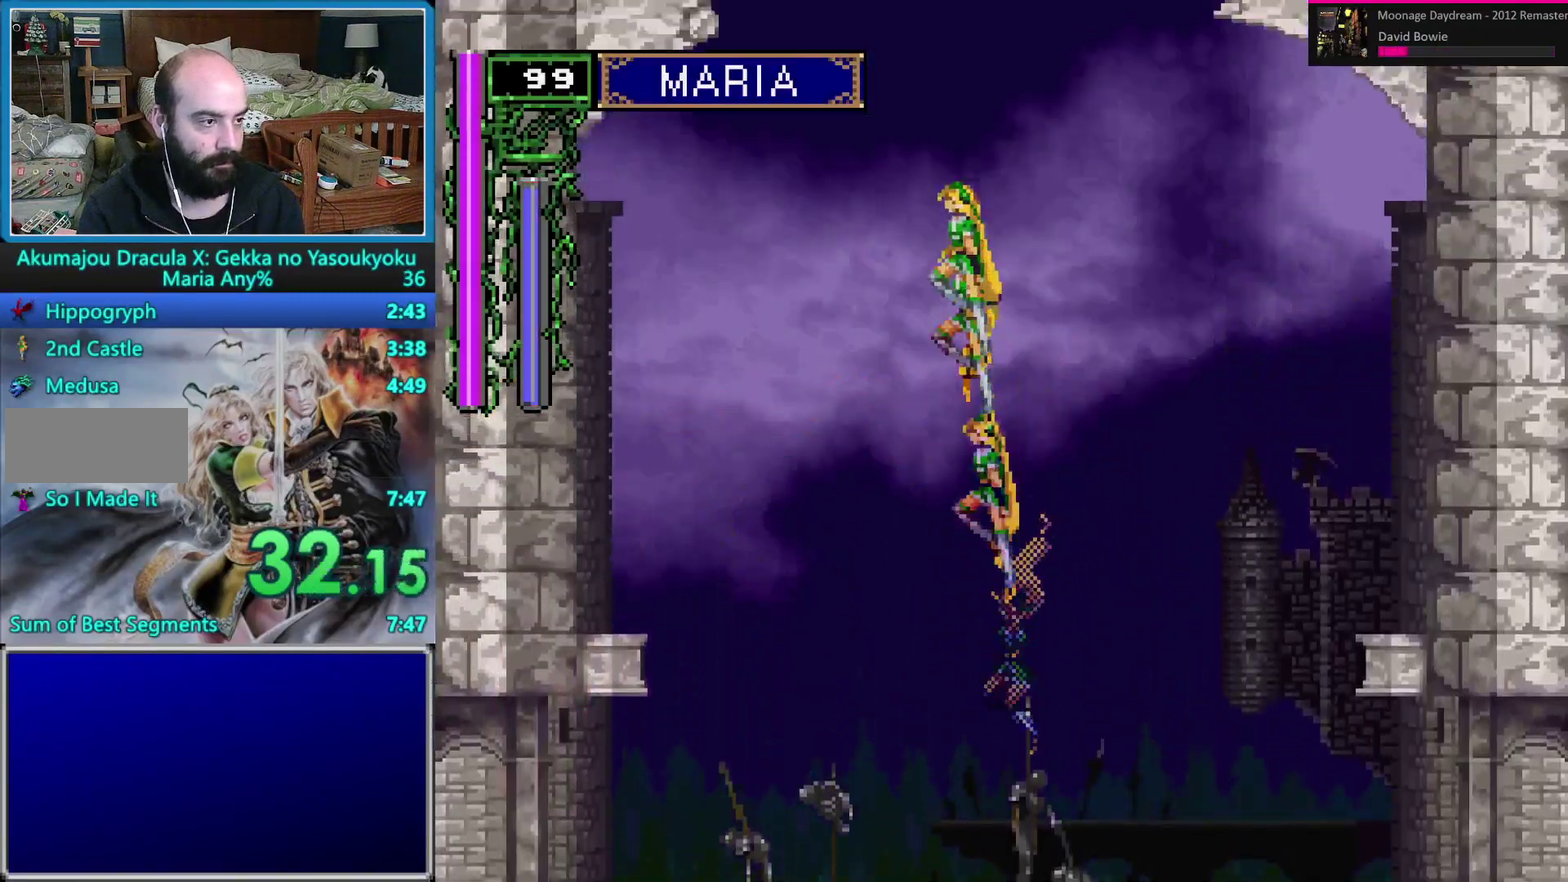
{"buttons": [], "events": [[250, "DPAD_UP", "up"], [300, "B", "up"], [400, "DPAD_DOWN", "down"], [483, "DPAD_DOWN", "up"]]}
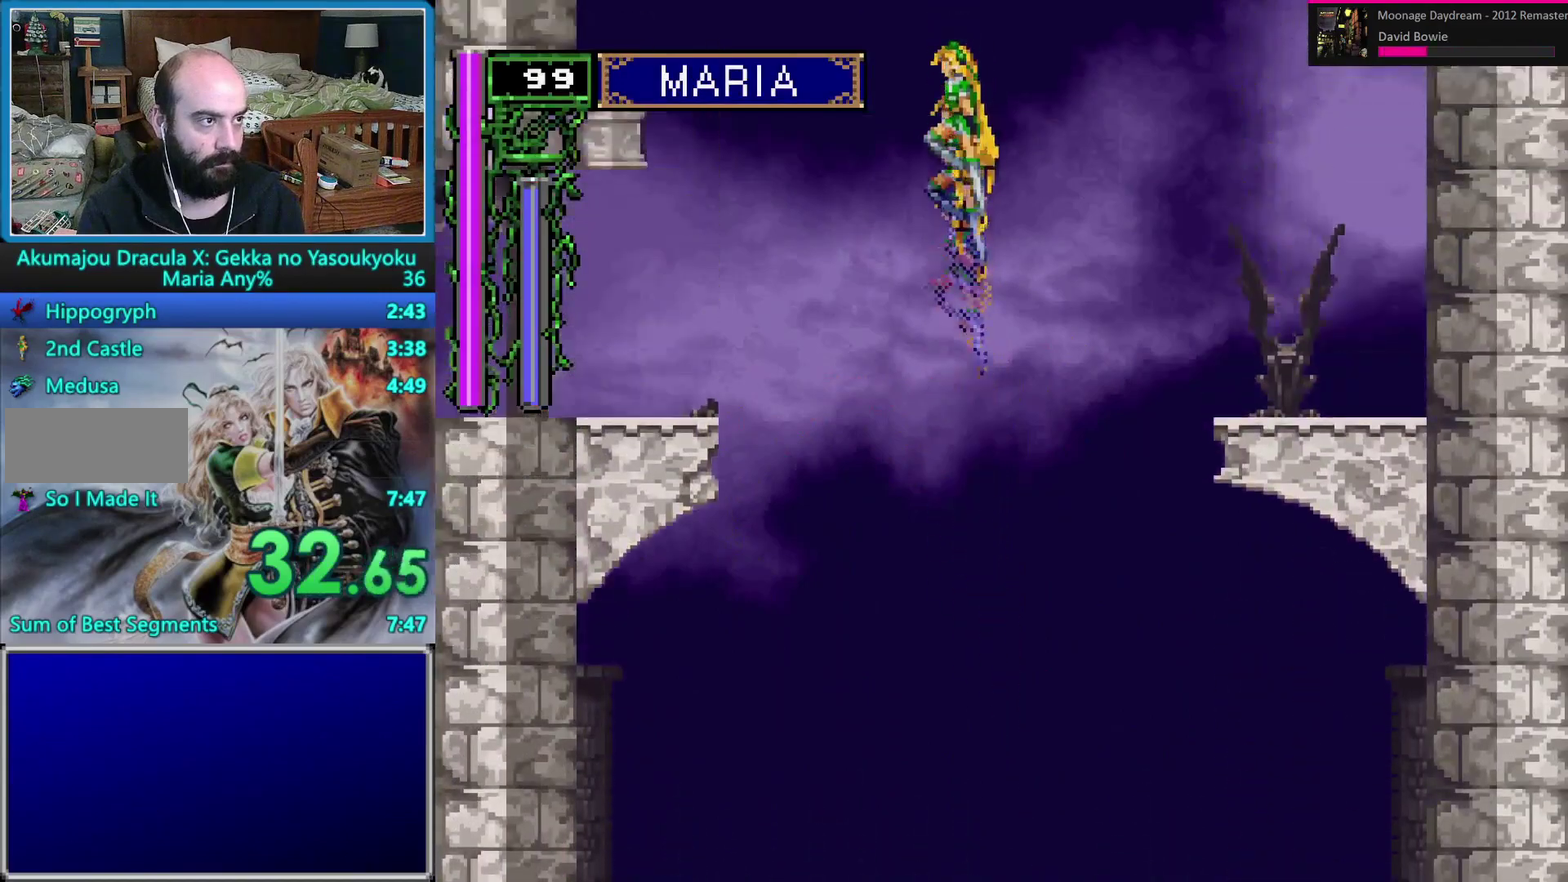
{"buttons": ["B", "DPAD_UP"], "events": [[67, "DPAD_UP", "down"], [183, "B", "down"]]}
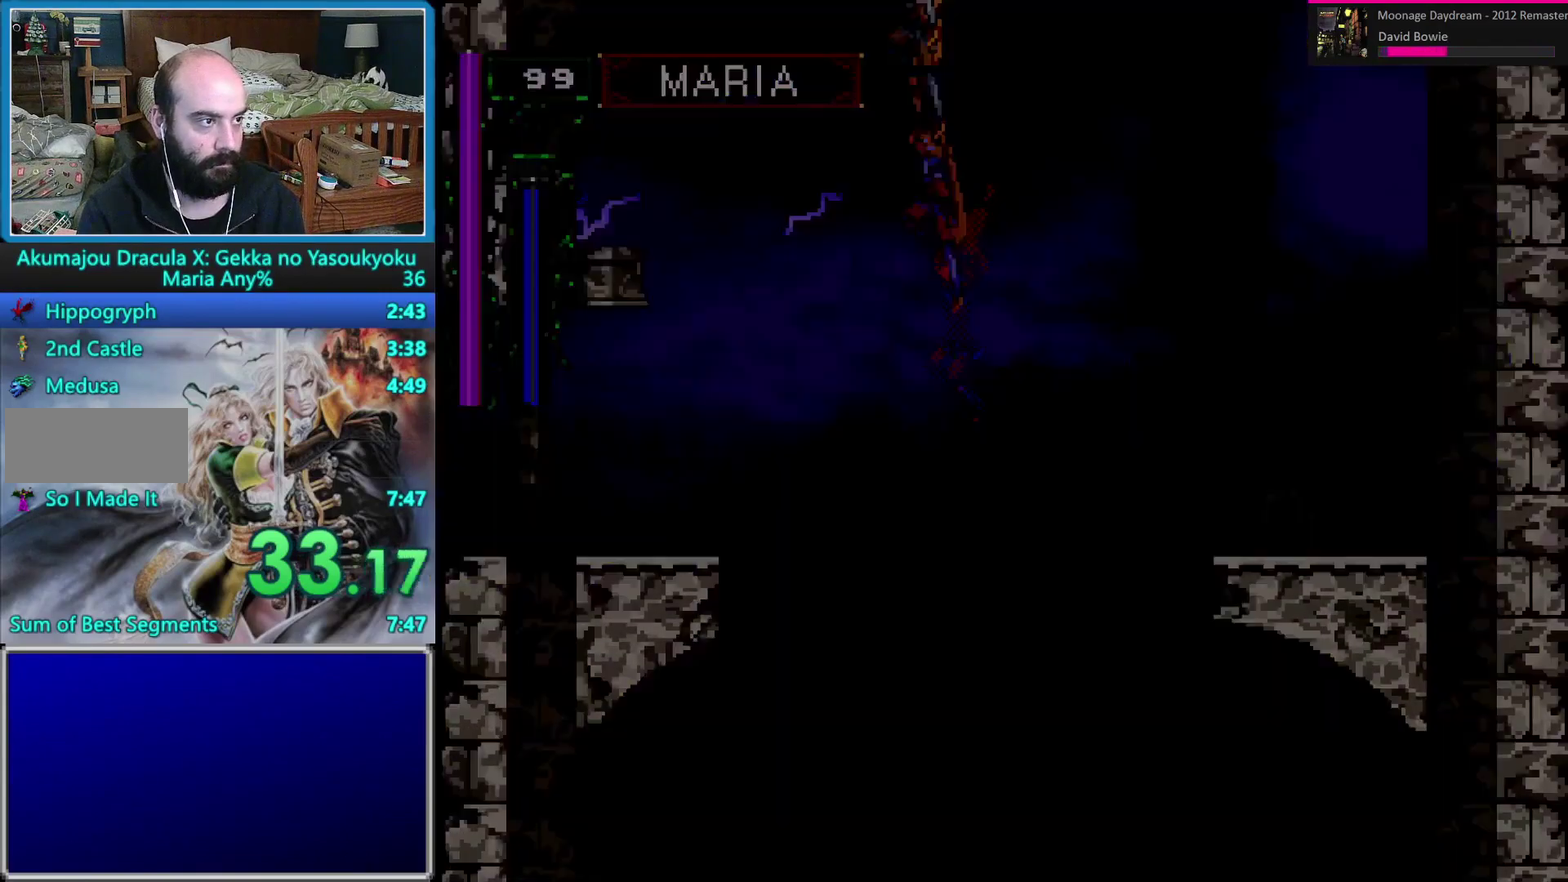
{"buttons": ["B", "DPAD_UP"], "events": []}
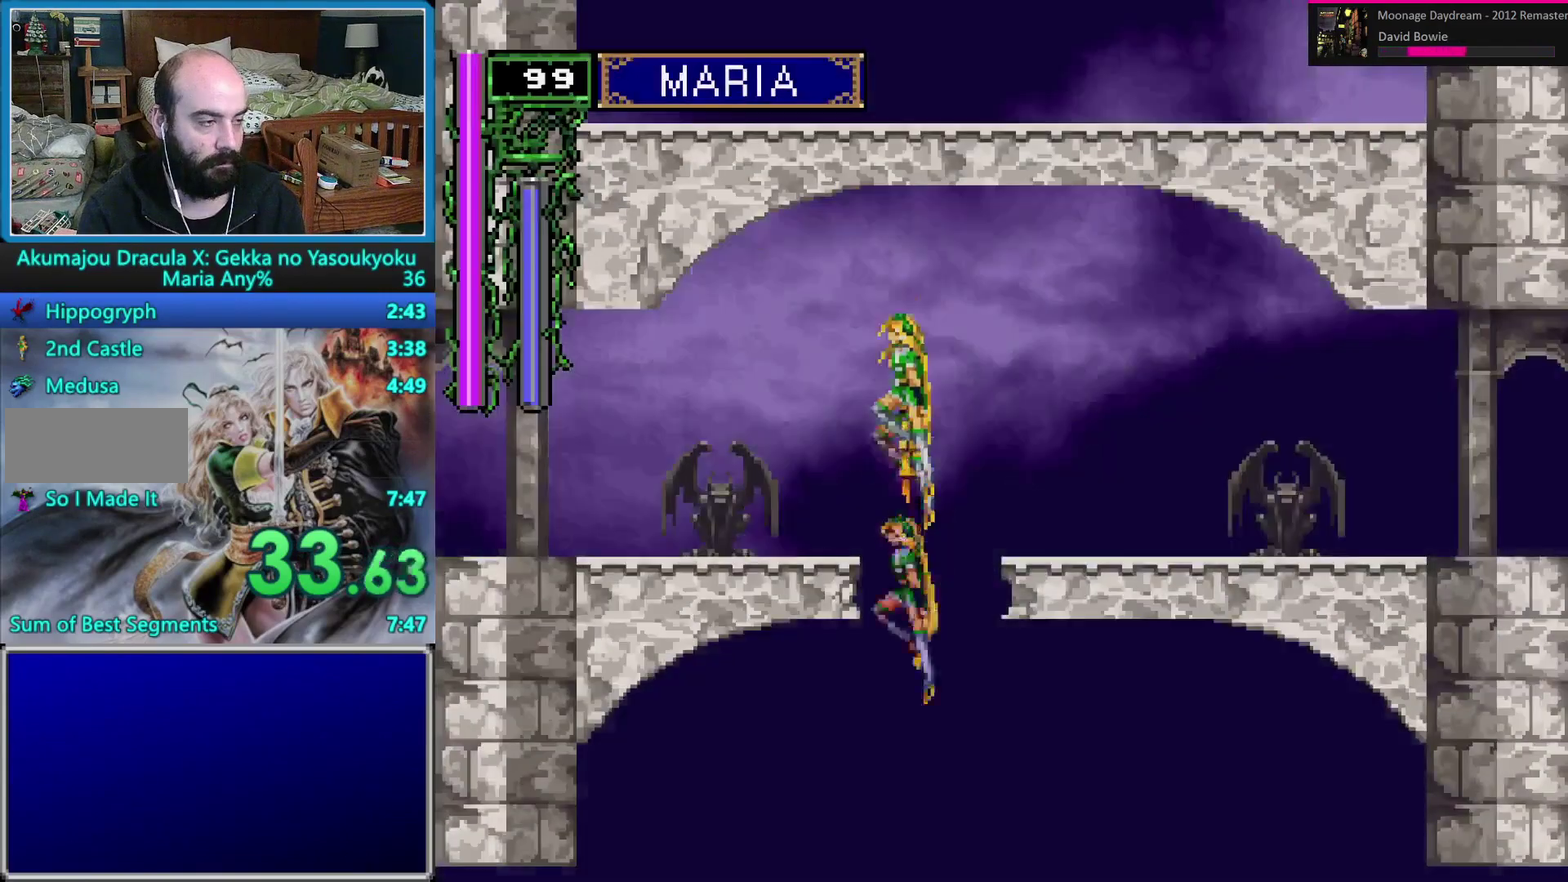
{"buttons": [], "events": [[17, "DPAD_UP", "up"], [50, "DPAD_LEFT", "down"], [267, "B", "up"], [450, "DPAD_LEFT", "up"]]}
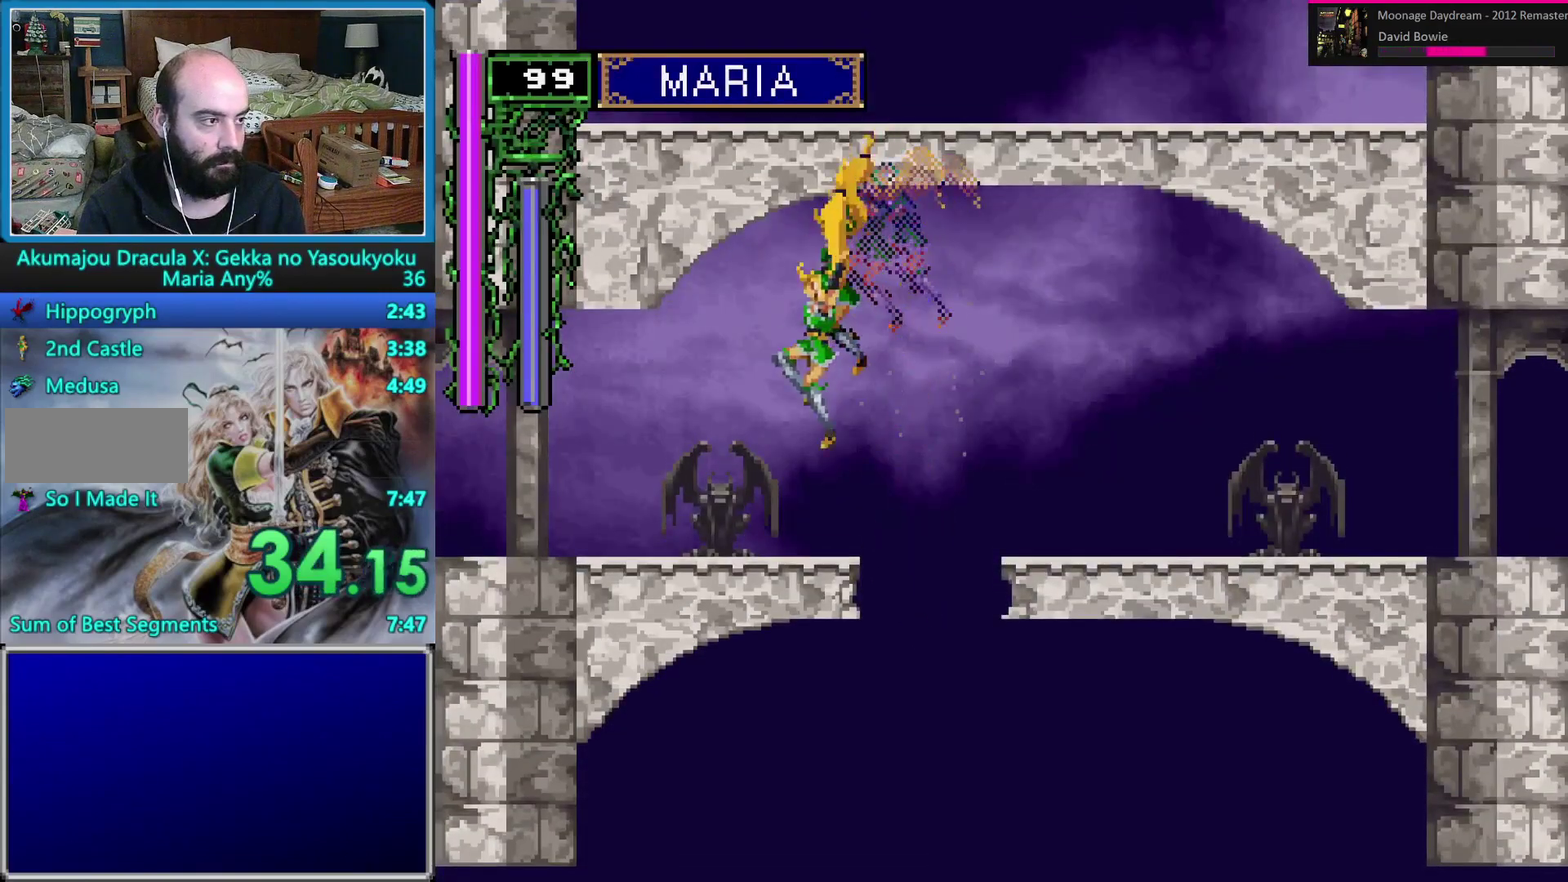
{"buttons": ["DPAD_LEFT"], "events": [[133, "DPAD_LEFT", "down"], [183, "DPAD_LEFT", "up"], [250, "DPAD_LEFT", "down"], [283, "DPAD_UP", "down"], [333, "DPAD_UP", "up"]]}
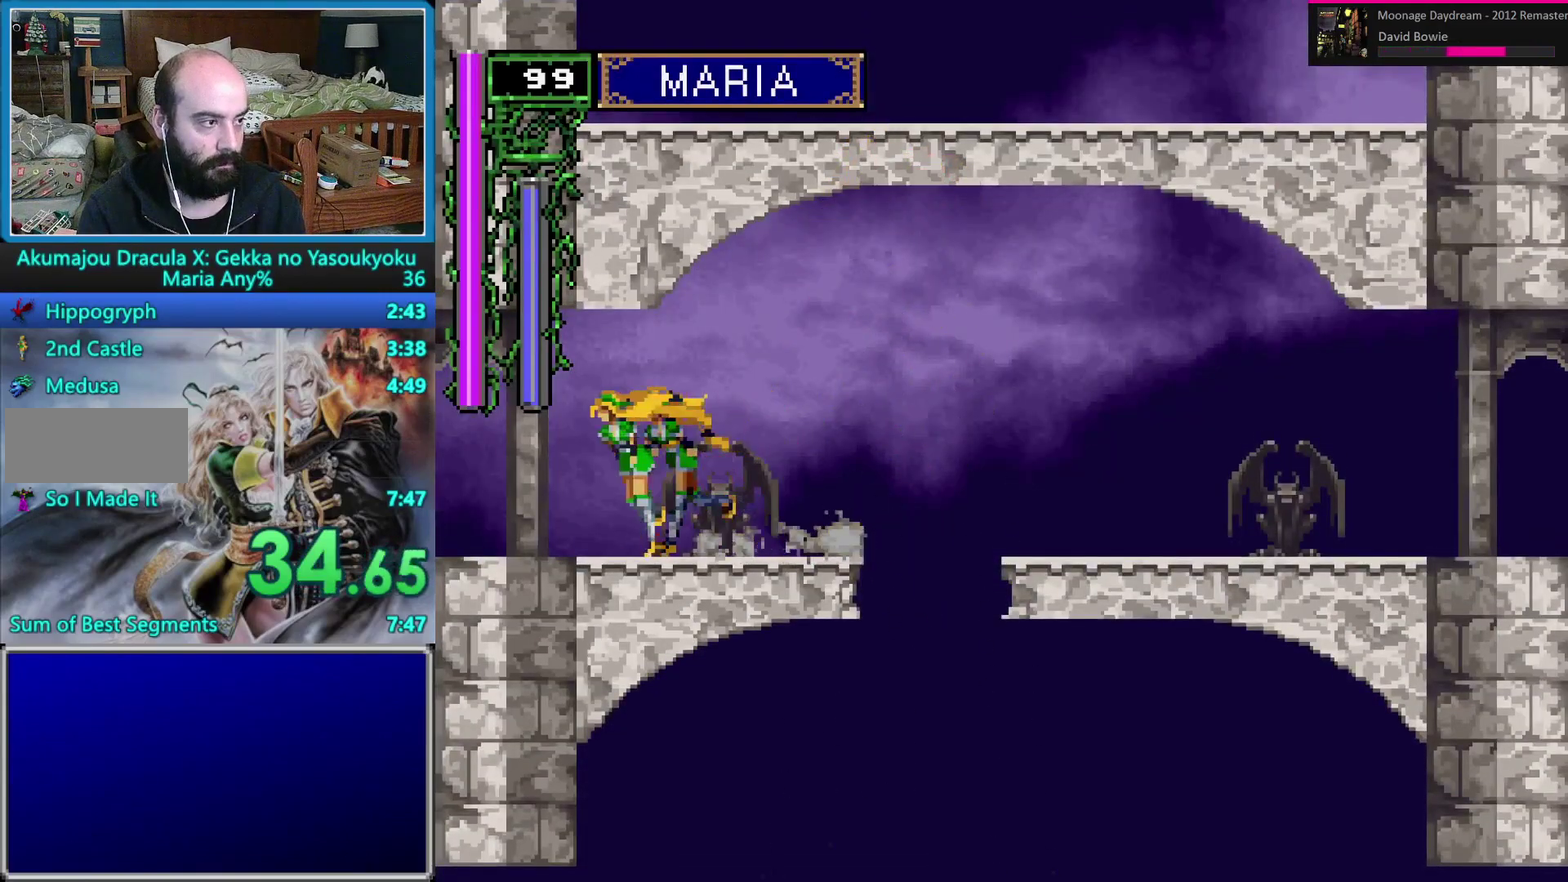
{"buttons": ["A", "DPAD_LEFT"], "events": [[217, "A", "down"]]}
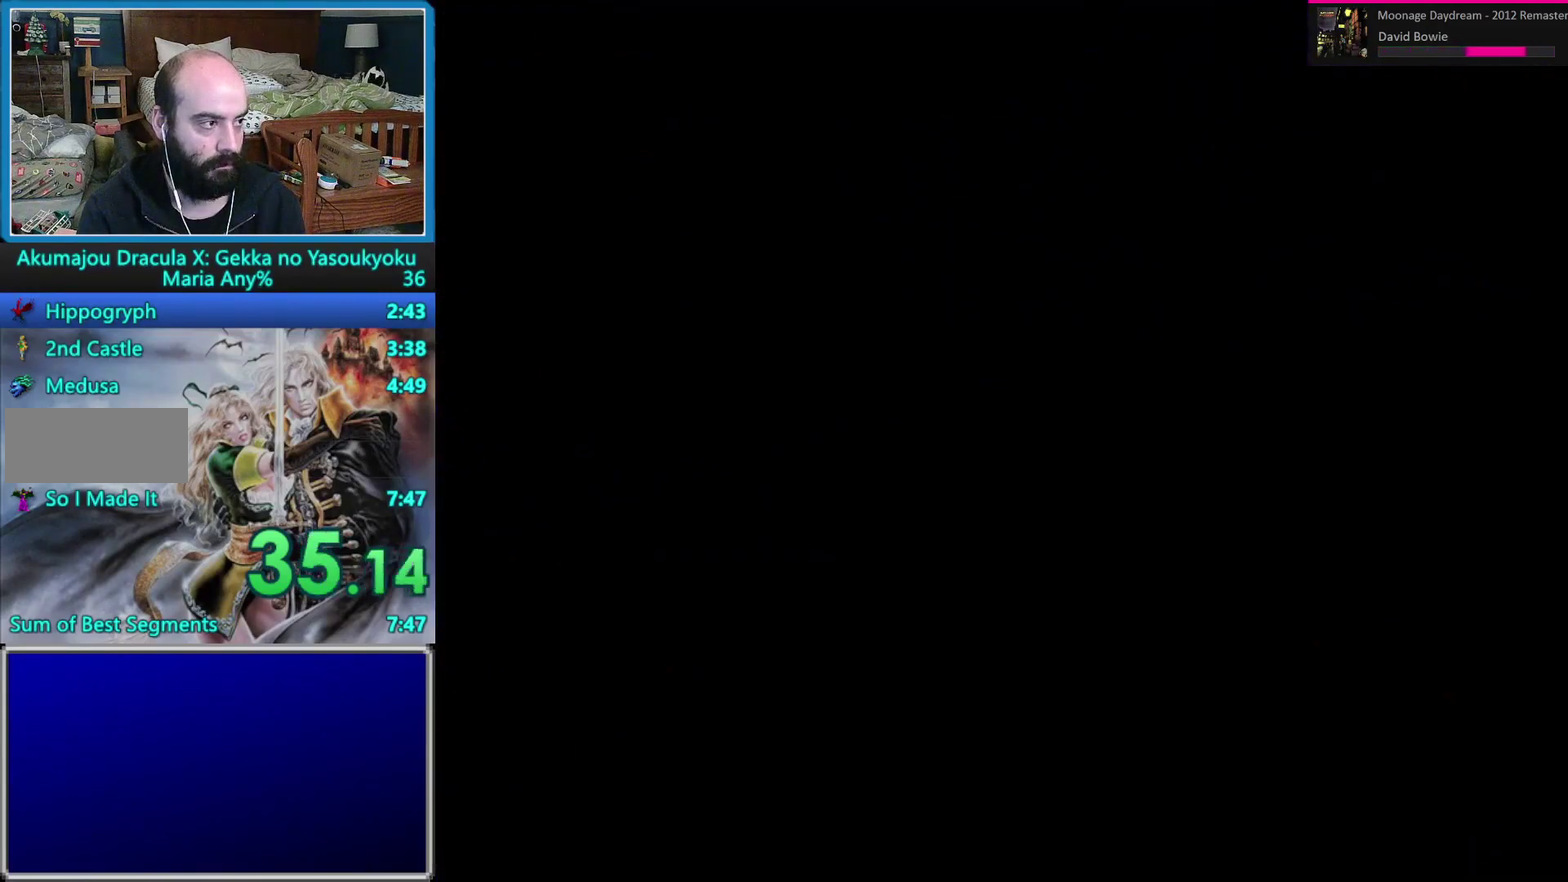
{"buttons": [], "events": [[367, "A", "up"], [383, "DPAD_LEFT", "up"]]}
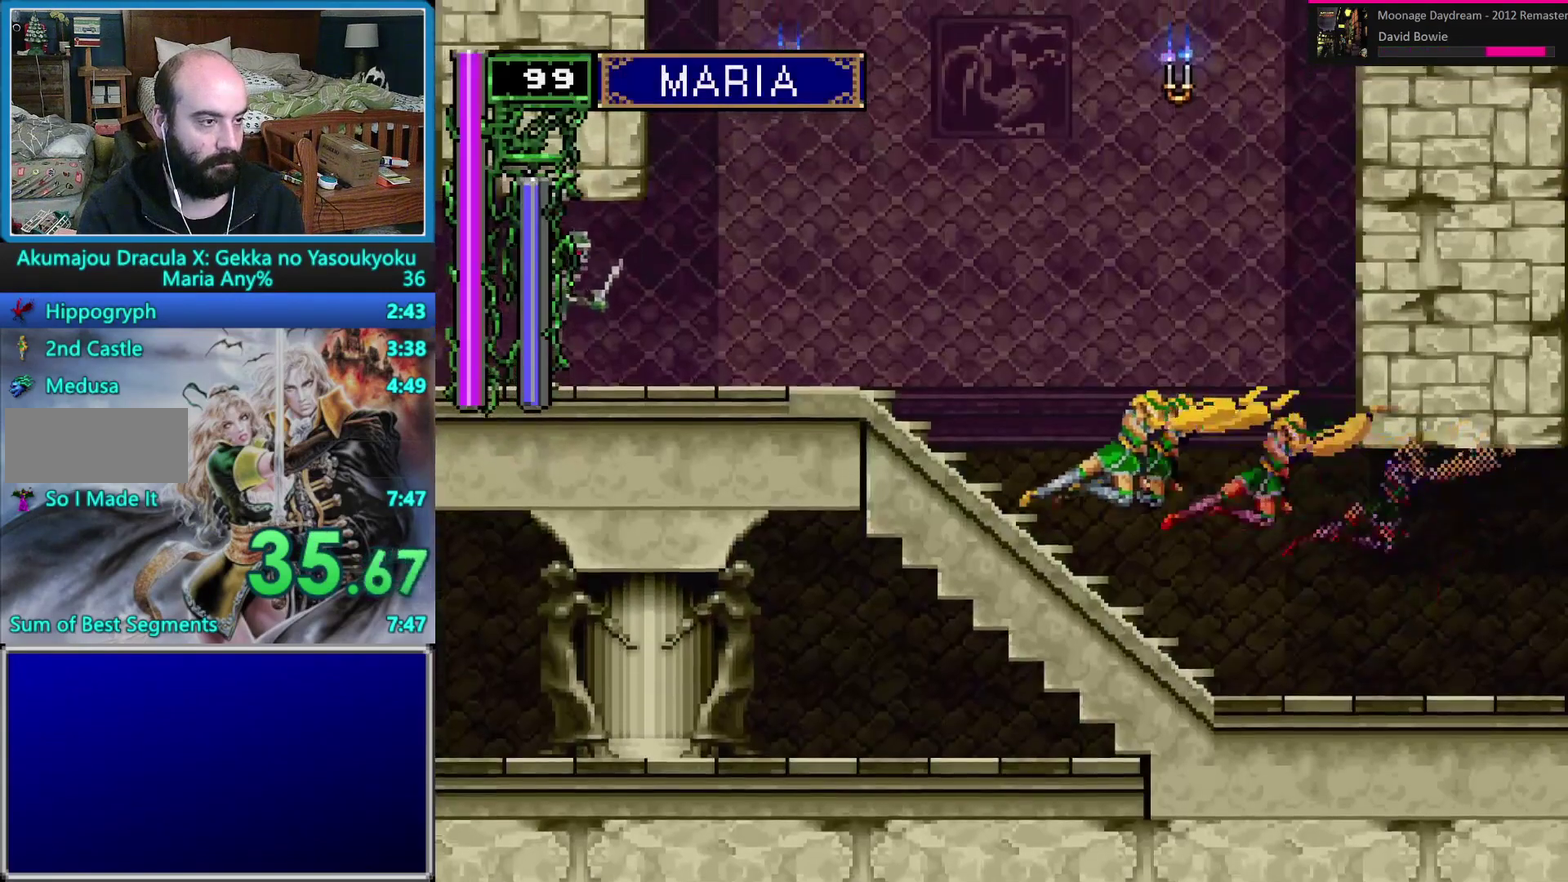
{"buttons": ["B", "DPAD_UP"], "events": [[83, "DPAD_DOWN", "down"], [183, "DPAD_DOWN", "up"], [217, "DPAD_UP", "down"], [317, "B", "down"]]}
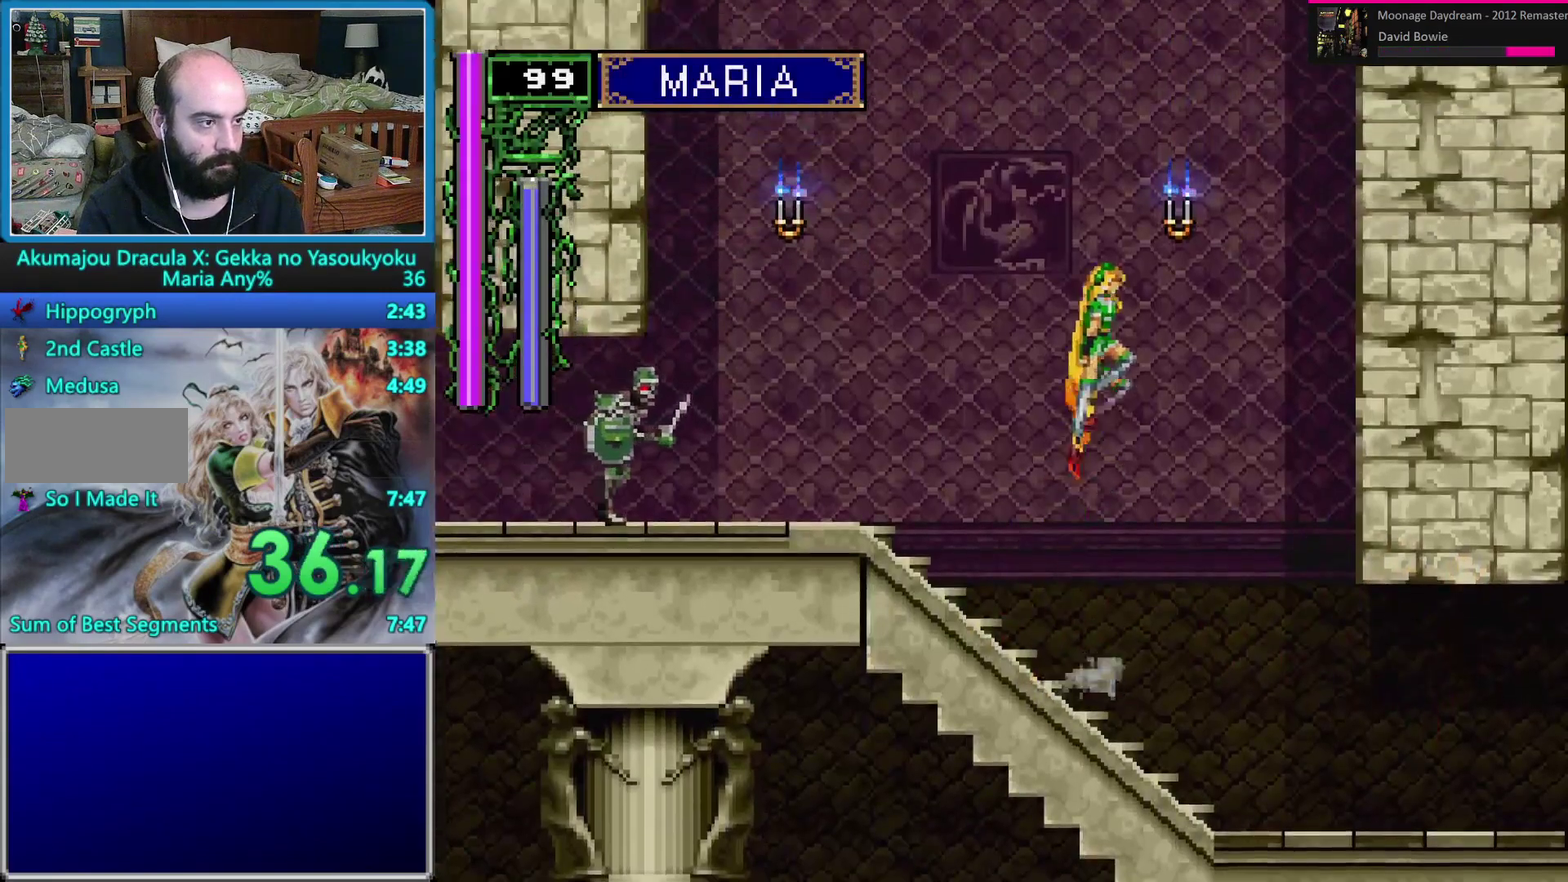
{"buttons": ["DPAD_DOWN"], "events": [[317, "DPAD_UP", "up"], [367, "B", "up"], [433, "DPAD_DOWN", "down"]]}
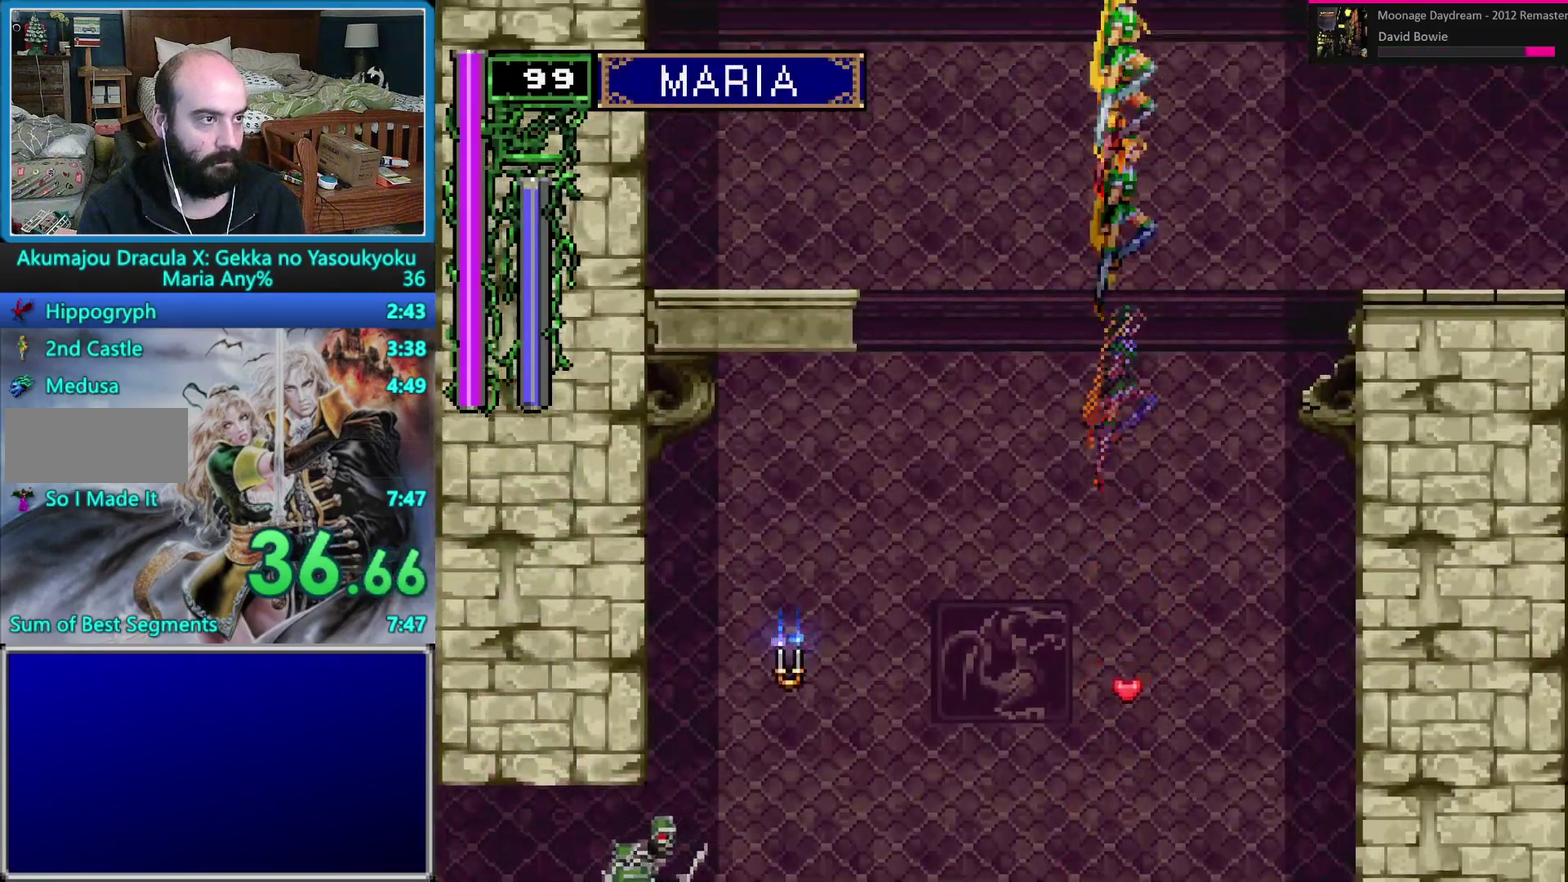
{"buttons": ["B", "DPAD_UP"], "events": [[33, "DPAD_DOWN", "up"], [150, "DPAD_UP", "down"], [283, "B", "down"]]}
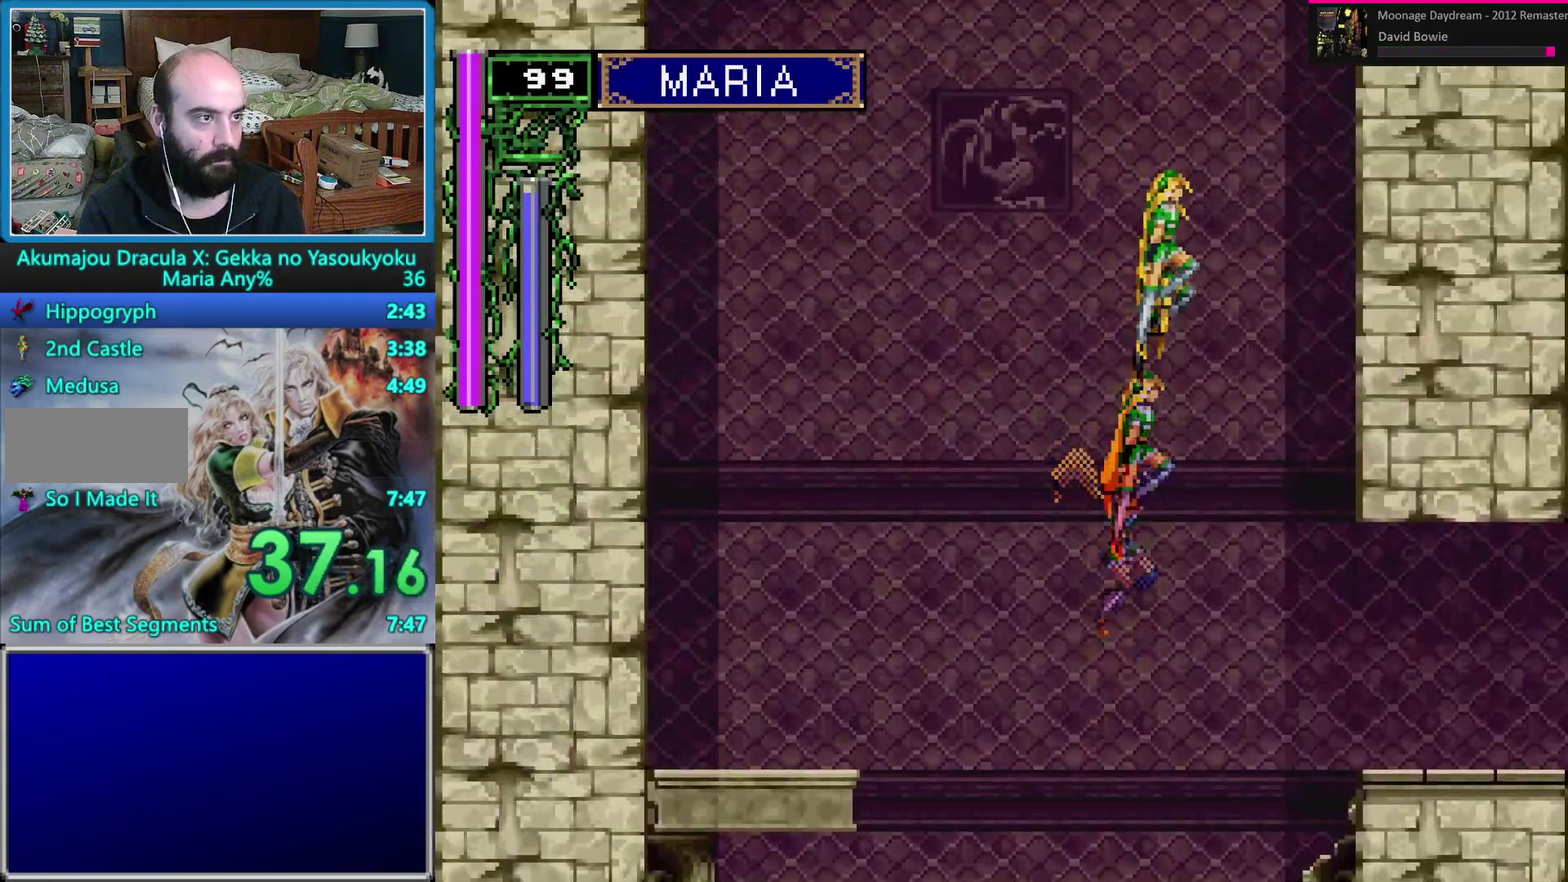
{"buttons": ["DPAD_RIGHT"], "events": [[233, "DPAD_UP", "up"], [350, "DPAD_RIGHT", "down"], [483, "B", "up"]]}
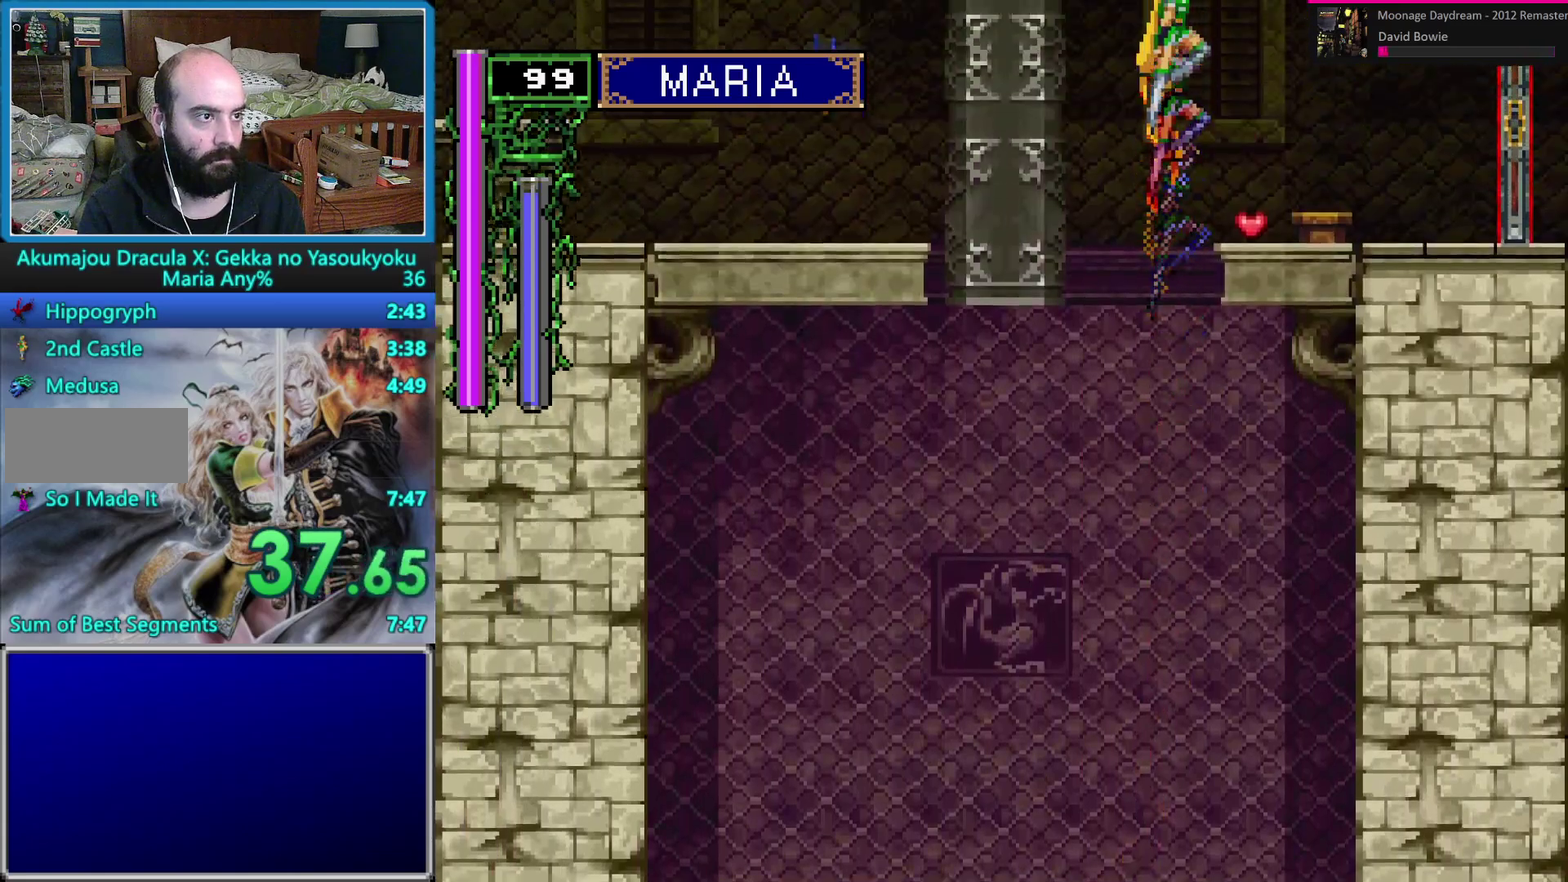
{"buttons": ["DPAD_LEFT"], "events": [[433, "DPAD_RIGHT", "up"], [467, "DPAD_LEFT", "down"]]}
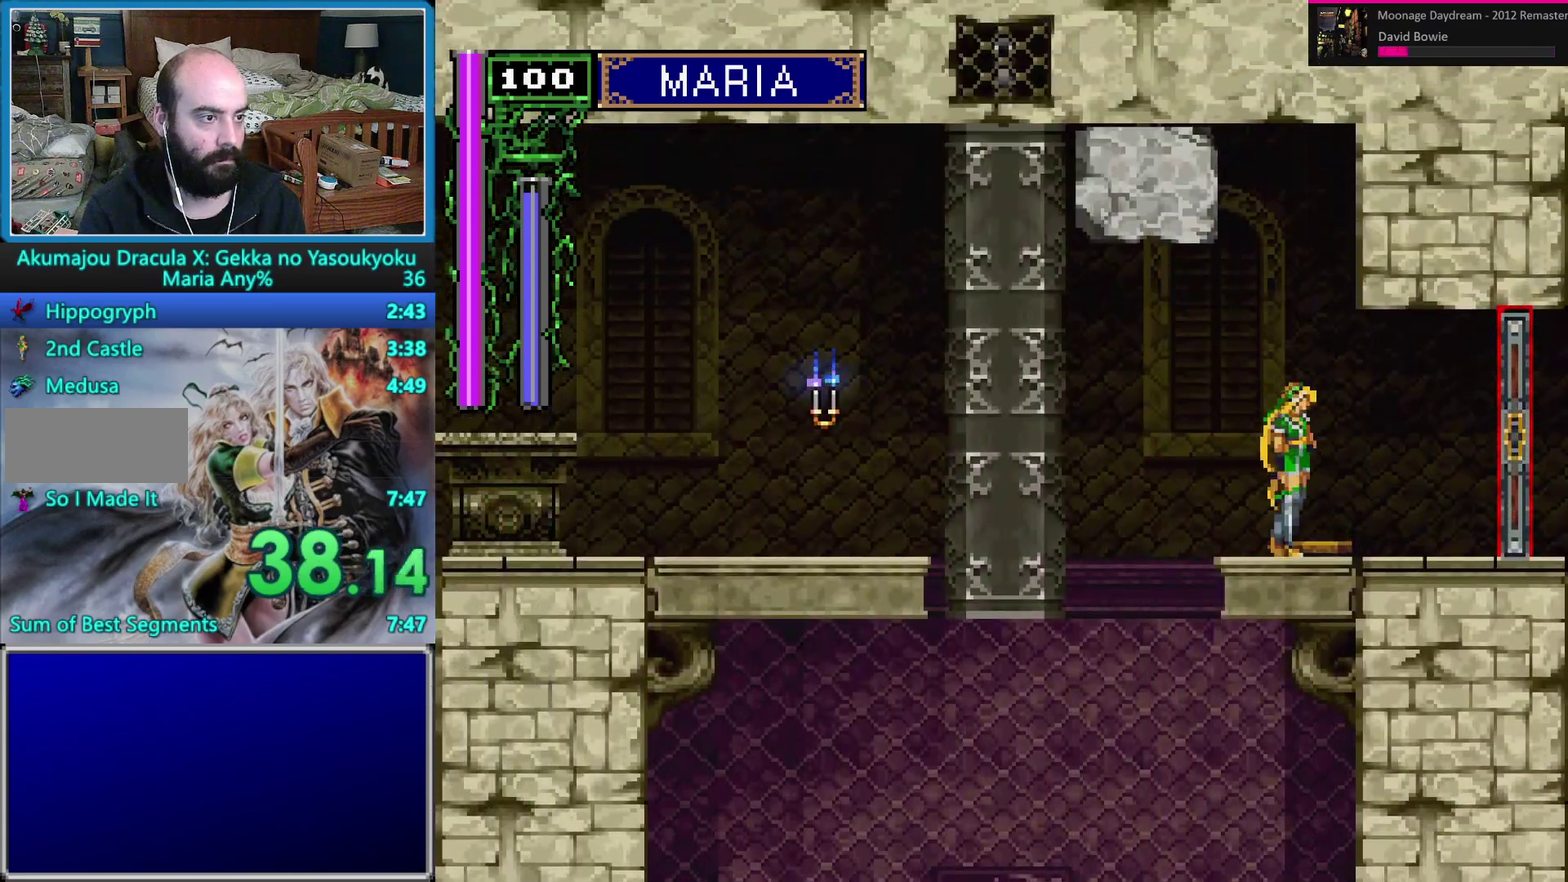
{"buttons": [], "events": [[200, "B", "down"], [400, "B", "up"], [450, "DPAD_LEFT", "up"]]}
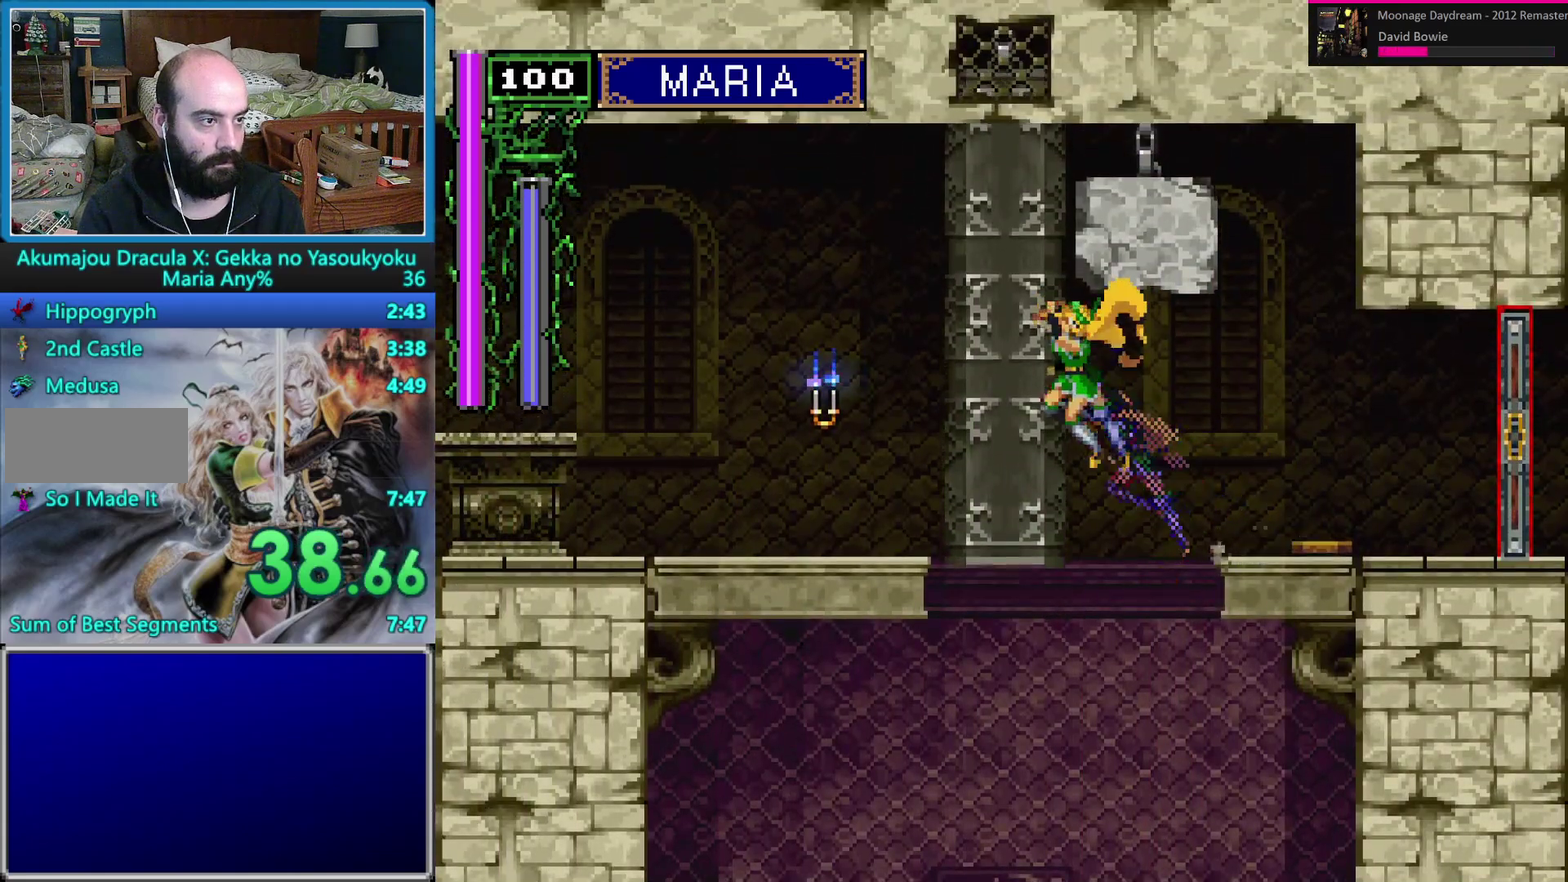
{"buttons": [], "events": [[250, "B", "down"], [400, "B", "up"]]}
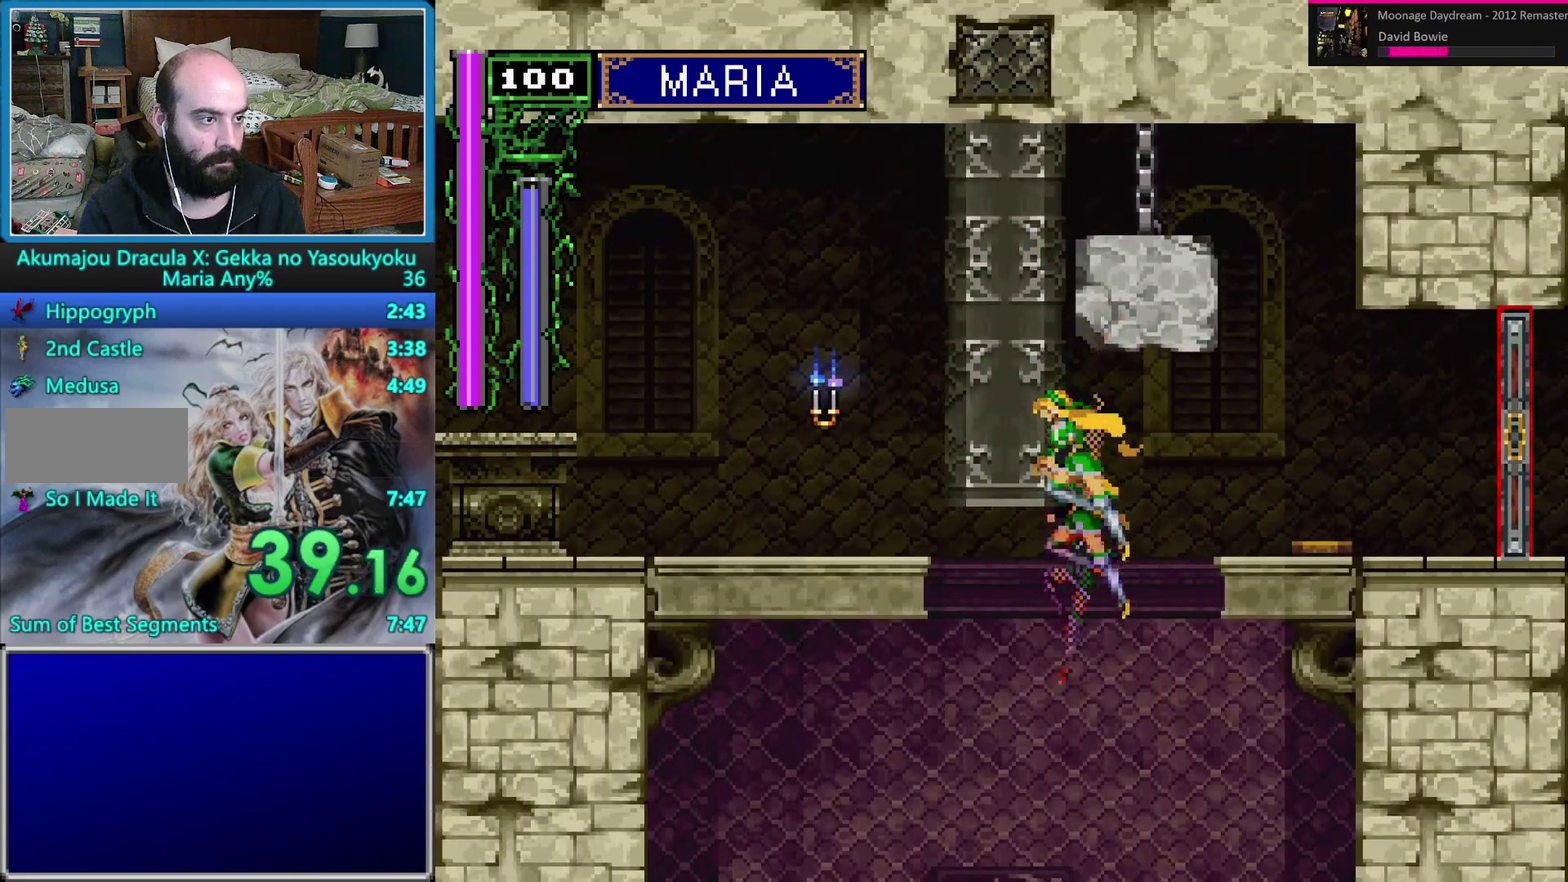
{"buttons": [], "events": [[183, "B", "down"], [283, "B", "up"], [383, "DPAD_DOWN", "down"], [483, "DPAD_DOWN", "up"]]}
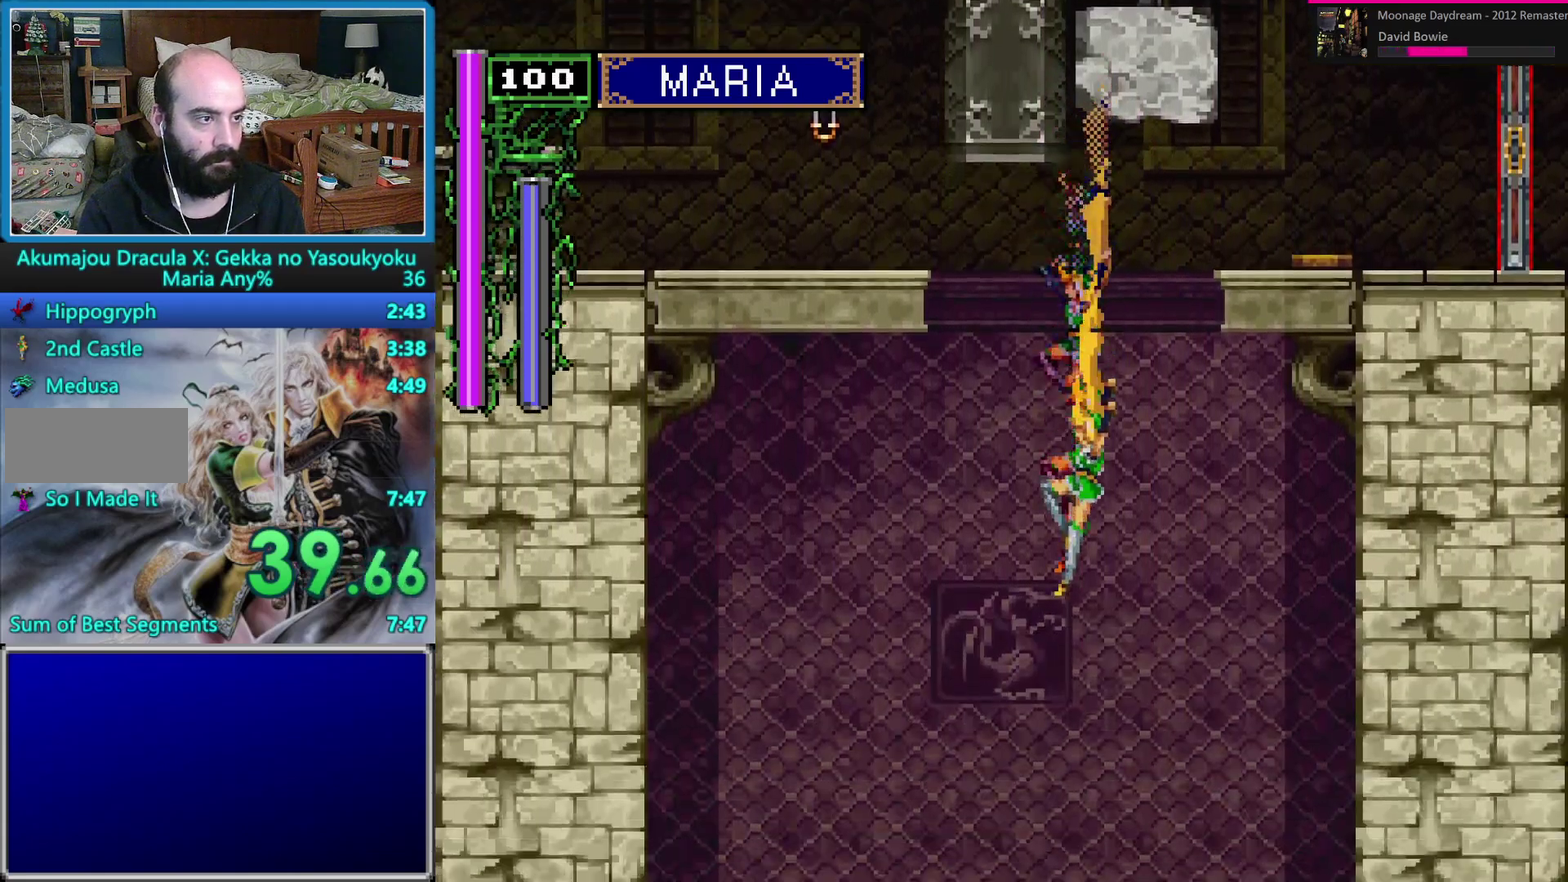
{"buttons": [], "events": [[50, "DPAD_UP", "down"], [83, "DPAD_LEFT", "down"], [100, "B", "down"], [200, "DPAD_LEFT", "up"], [433, "DPAD_UP", "up"], [467, "B", "up"]]}
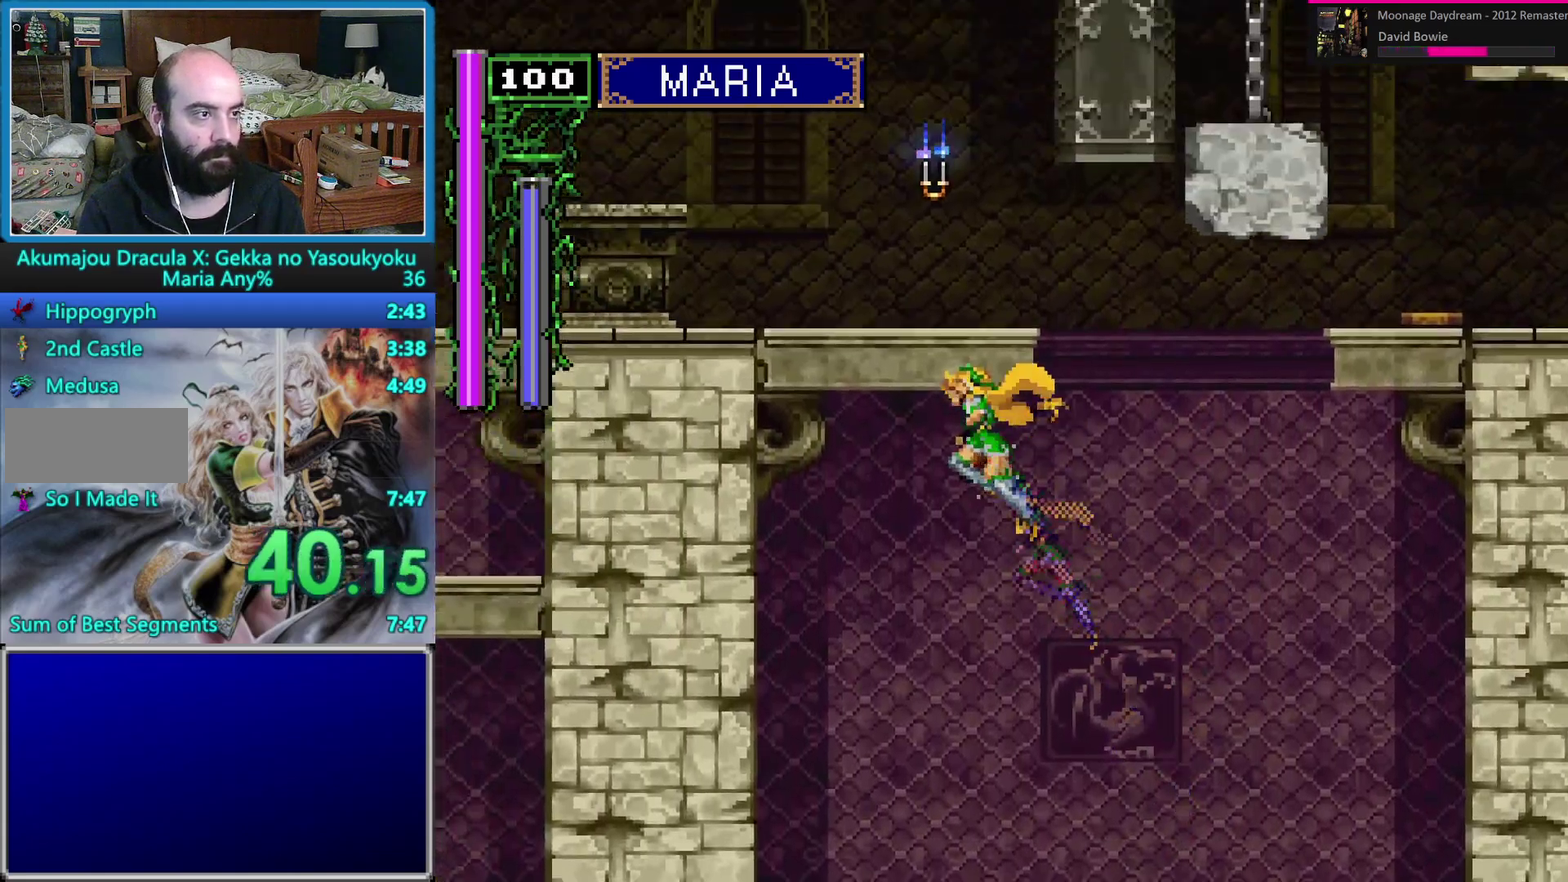
{"buttons": ["B", "DPAD_UP", "DPAD_RIGHT"], "events": [[217, "DPAD_DOWN", "down"], [283, "DPAD_DOWN", "up"], [350, "DPAD_RIGHT", "down"], [350, "DPAD_UP", "down"], [433, "B", "down"]]}
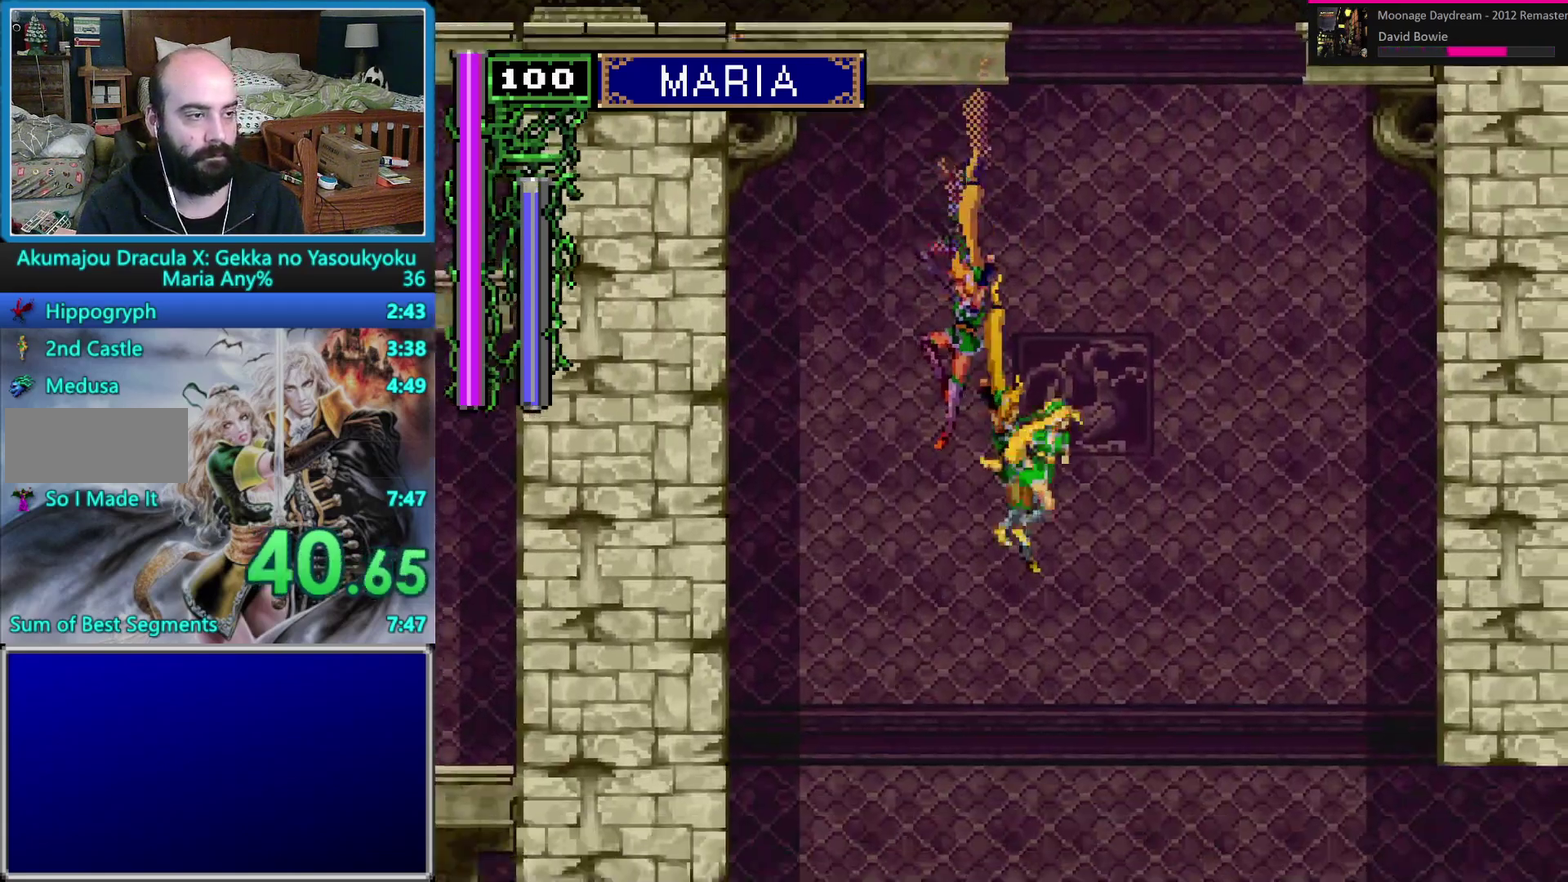
{"buttons": [], "events": [[150, "DPAD_RIGHT", "up"], [167, "DPAD_UP", "up"], [233, "B", "up"]]}
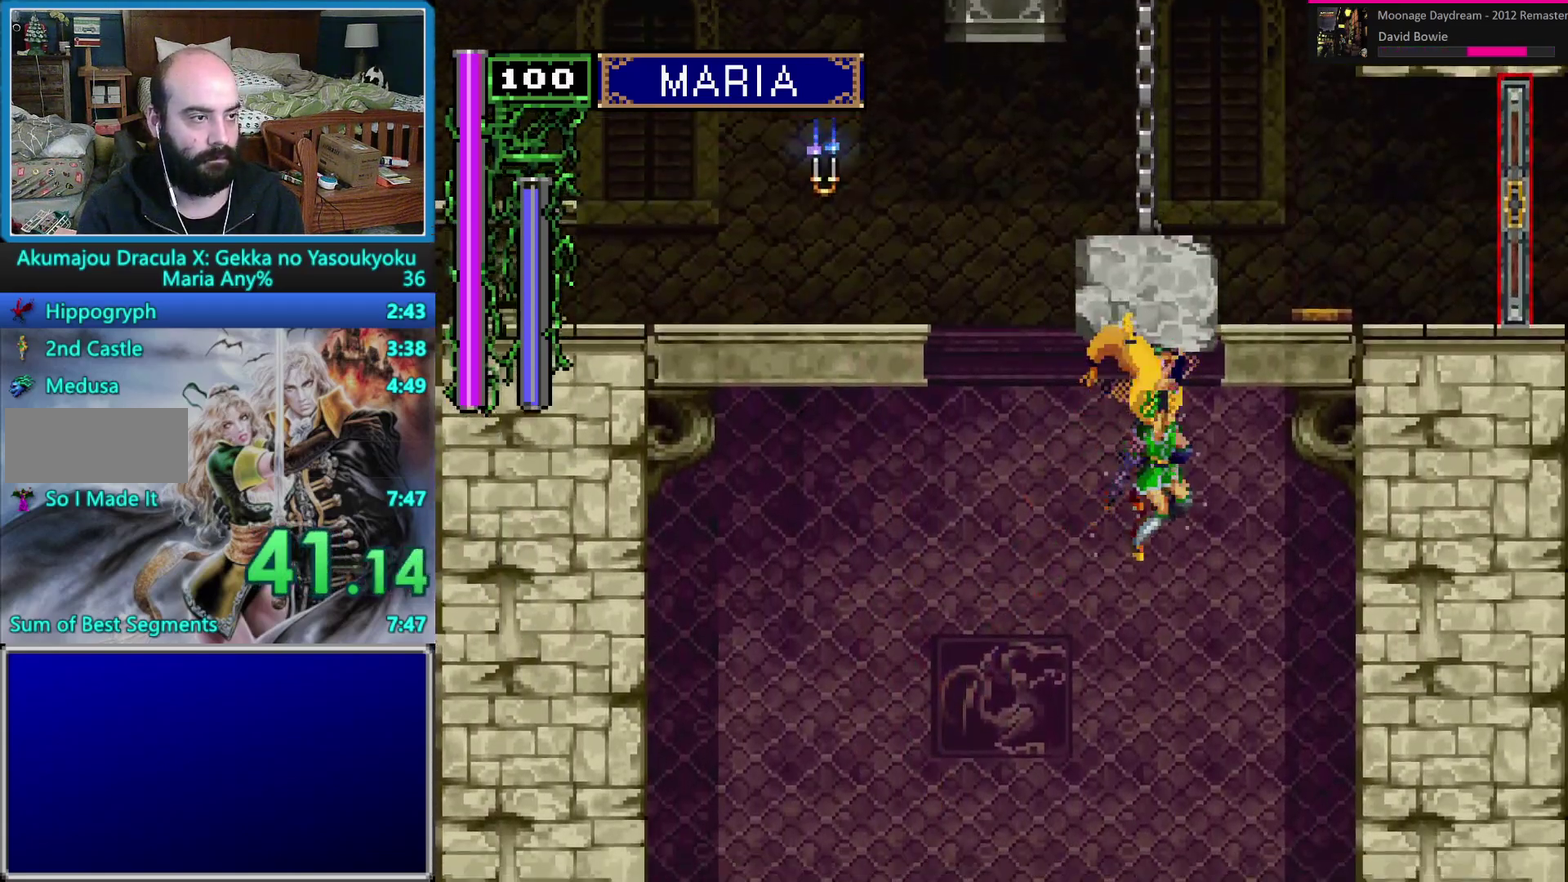
{"buttons": [], "events": []}